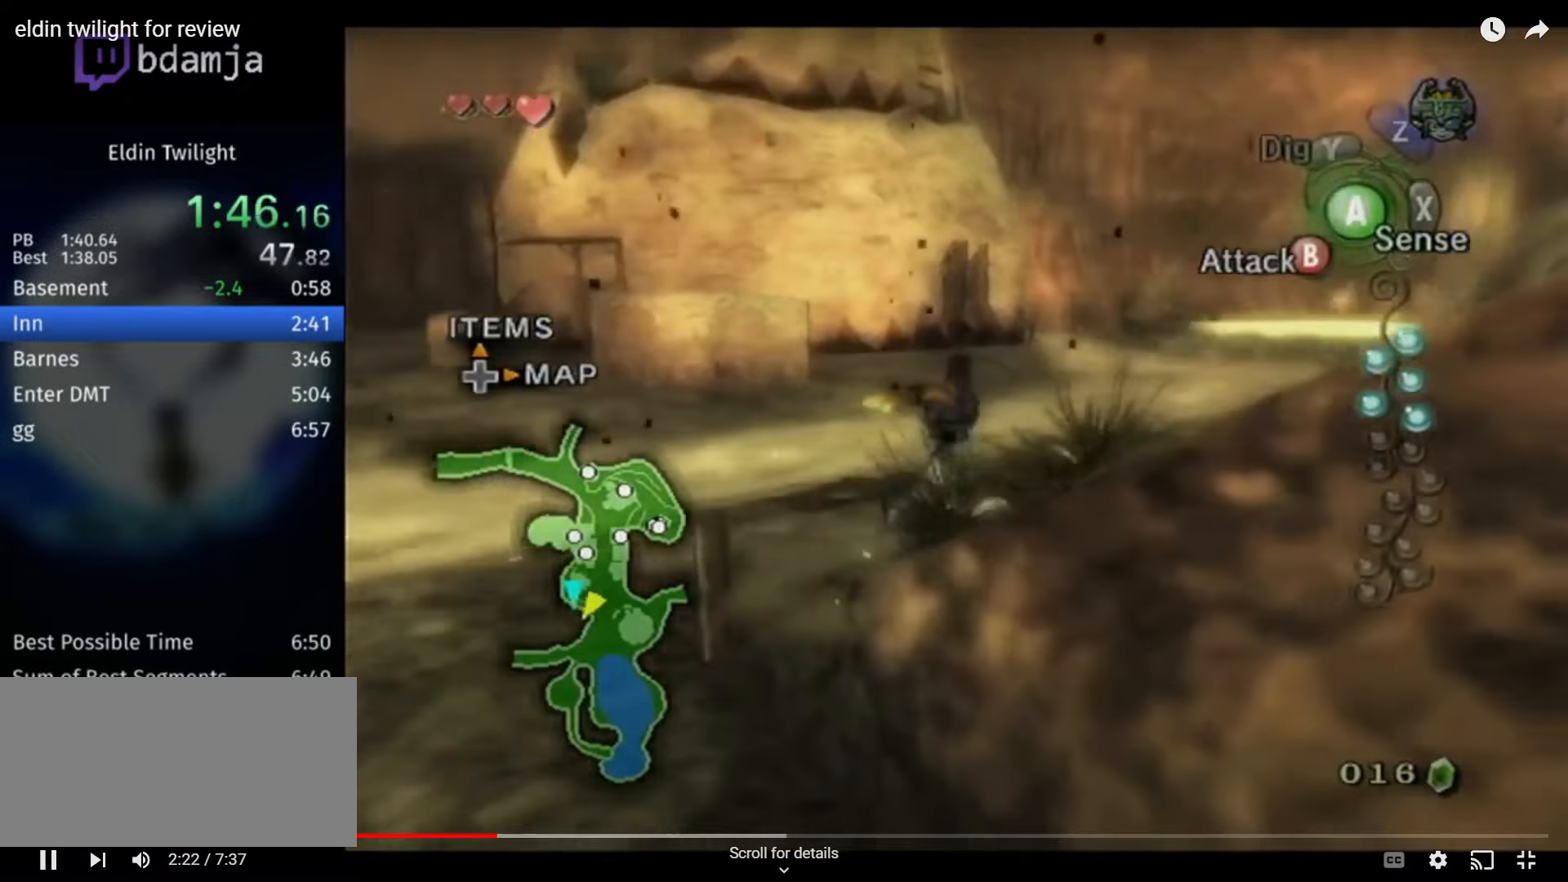
Gameplay with a controller (Nintendo layout); each line is a JSON object with the inputs held at the frame after it. "events" lists button and stick changes between this image and that frame as [ms after this image, input, new state], when the widget could be followed in between. Not read: L3 R3.
{"buttons": [], "left_stick": "right", "right_stick": "center", "events": [[67, "A", "down"], [100, "A", "up"], [434, "left_stick", "right"]]}
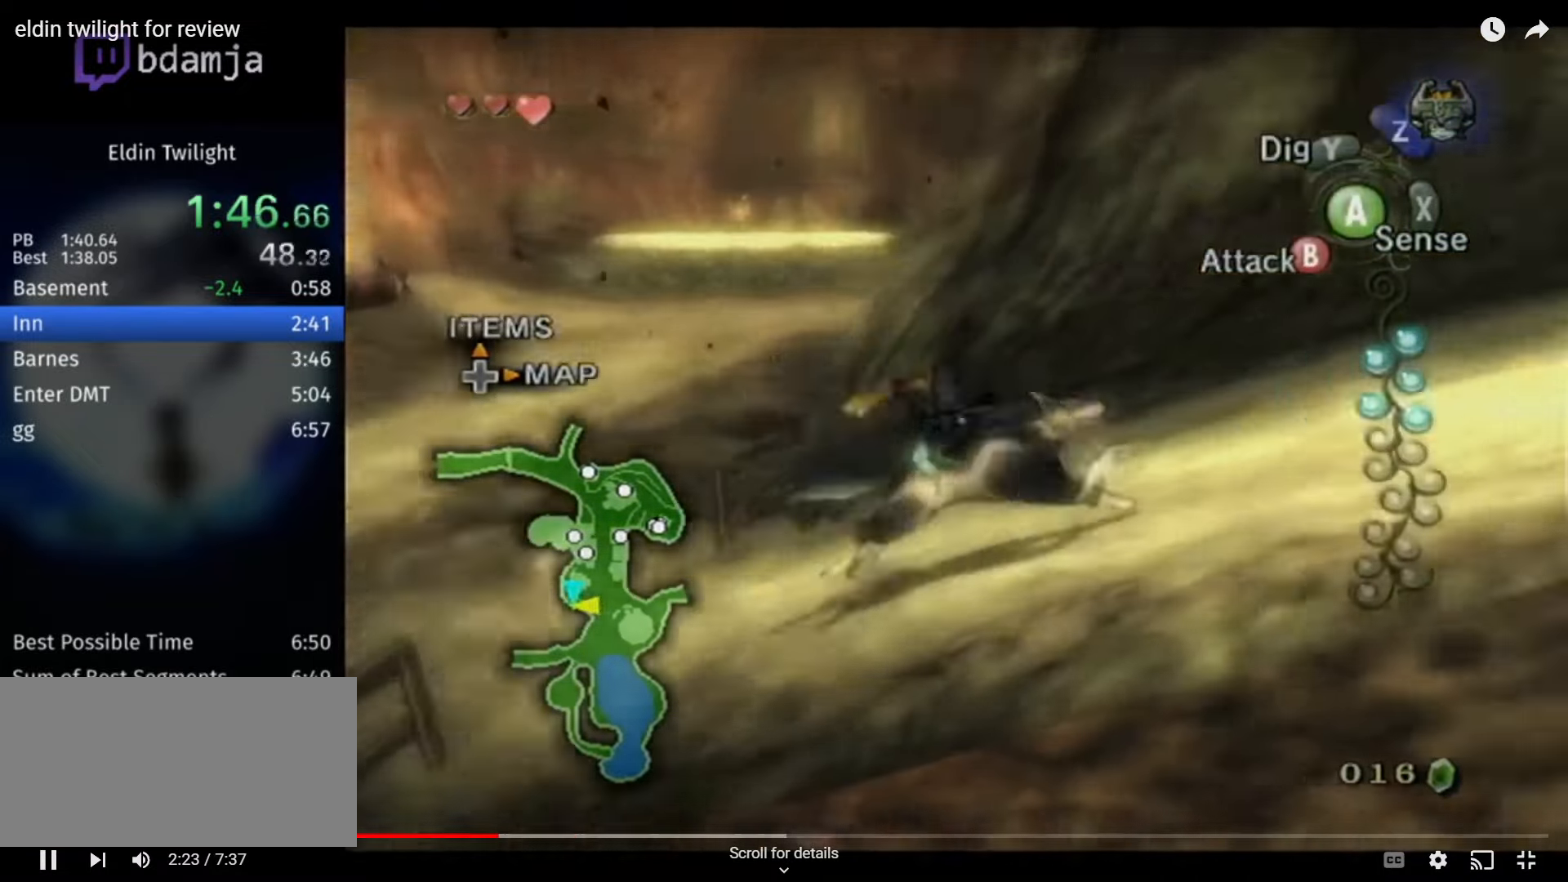
{"buttons": [], "left_stick": "up-right", "right_stick": "center", "events": [[267, "left_stick", "up-right"]]}
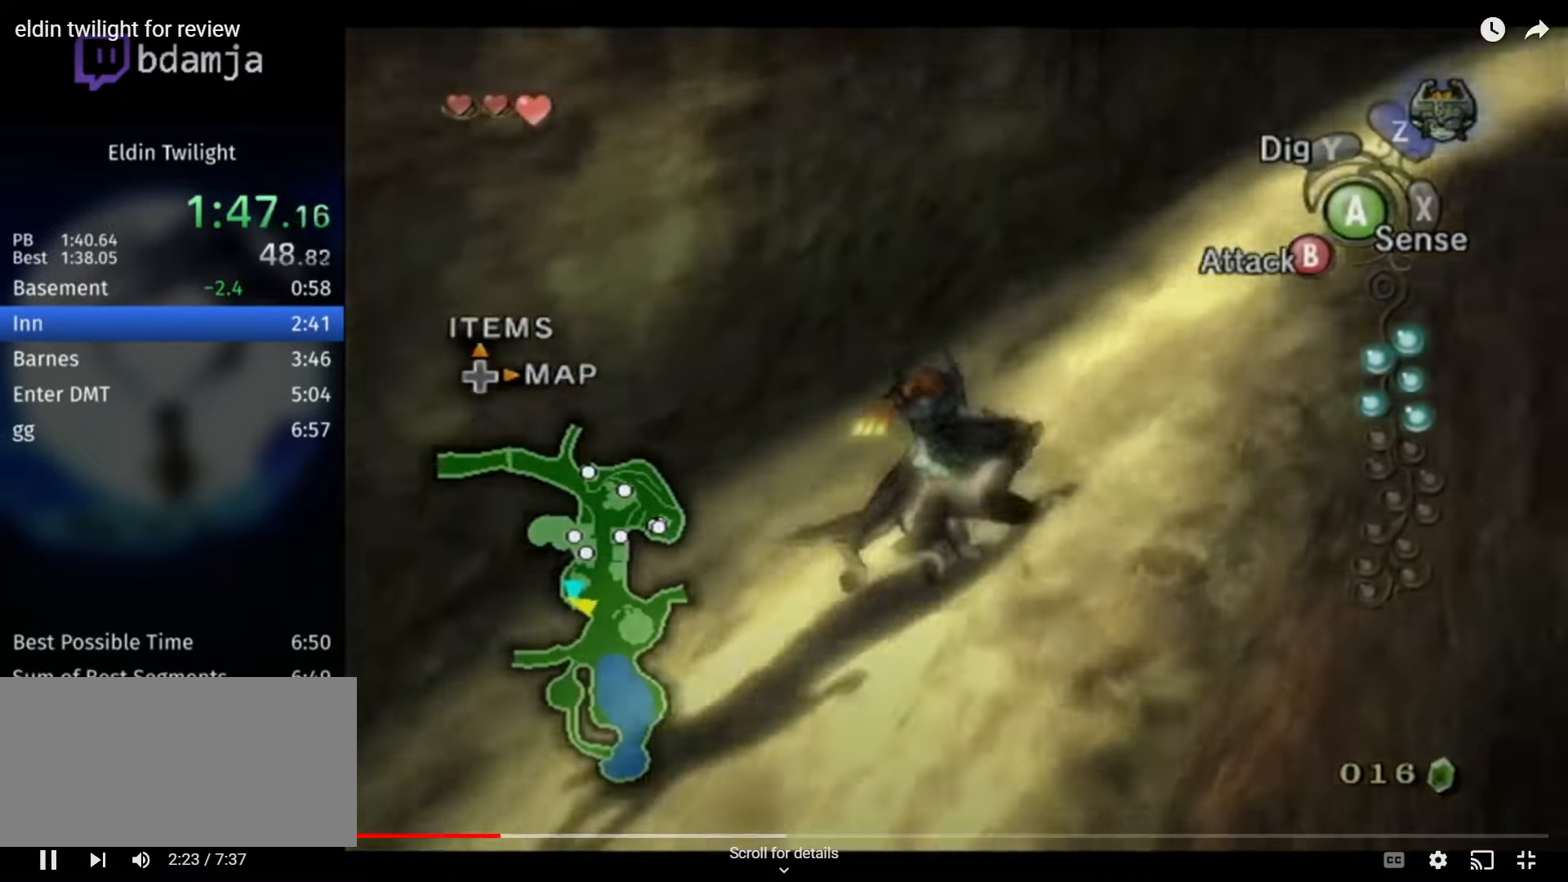
{"buttons": [], "left_stick": "up-right", "right_stick": "center", "events": [[67, "A", "down"], [134, "A", "up"], [200, "A", "down"], [267, "A", "up"], [334, "A", "down"], [434, "A", "up"]]}
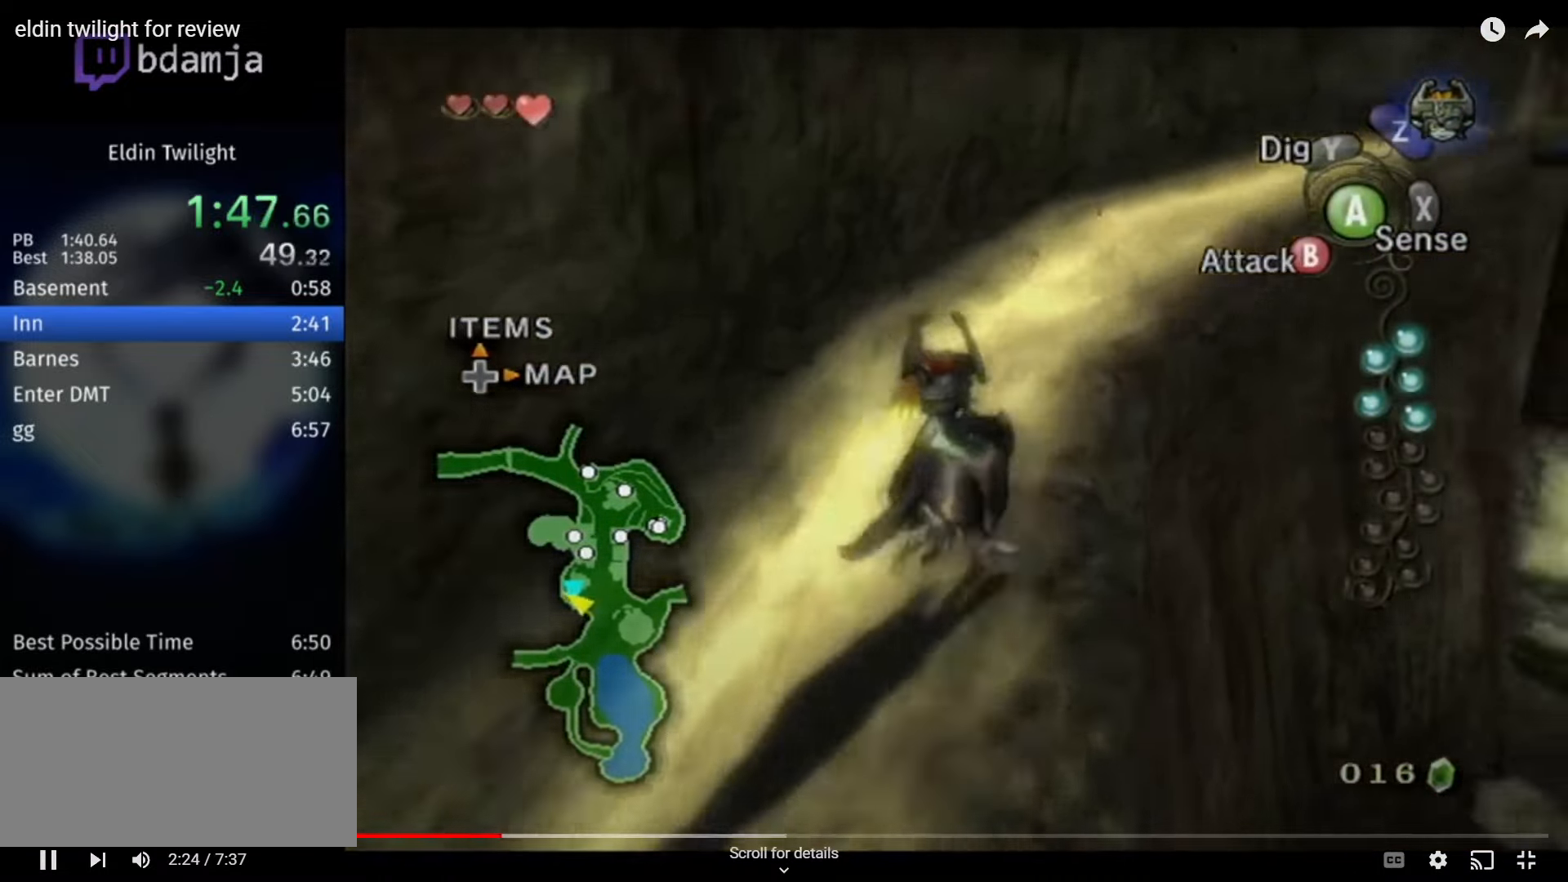
{"buttons": [], "left_stick": "up-left", "right_stick": "center", "events": [[34, "left_stick", "up-left"], [100, "A", "down"], [167, "A", "up"], [234, "A", "down"], [334, "A", "up"], [367, "A", "down"], [467, "A", "up"]]}
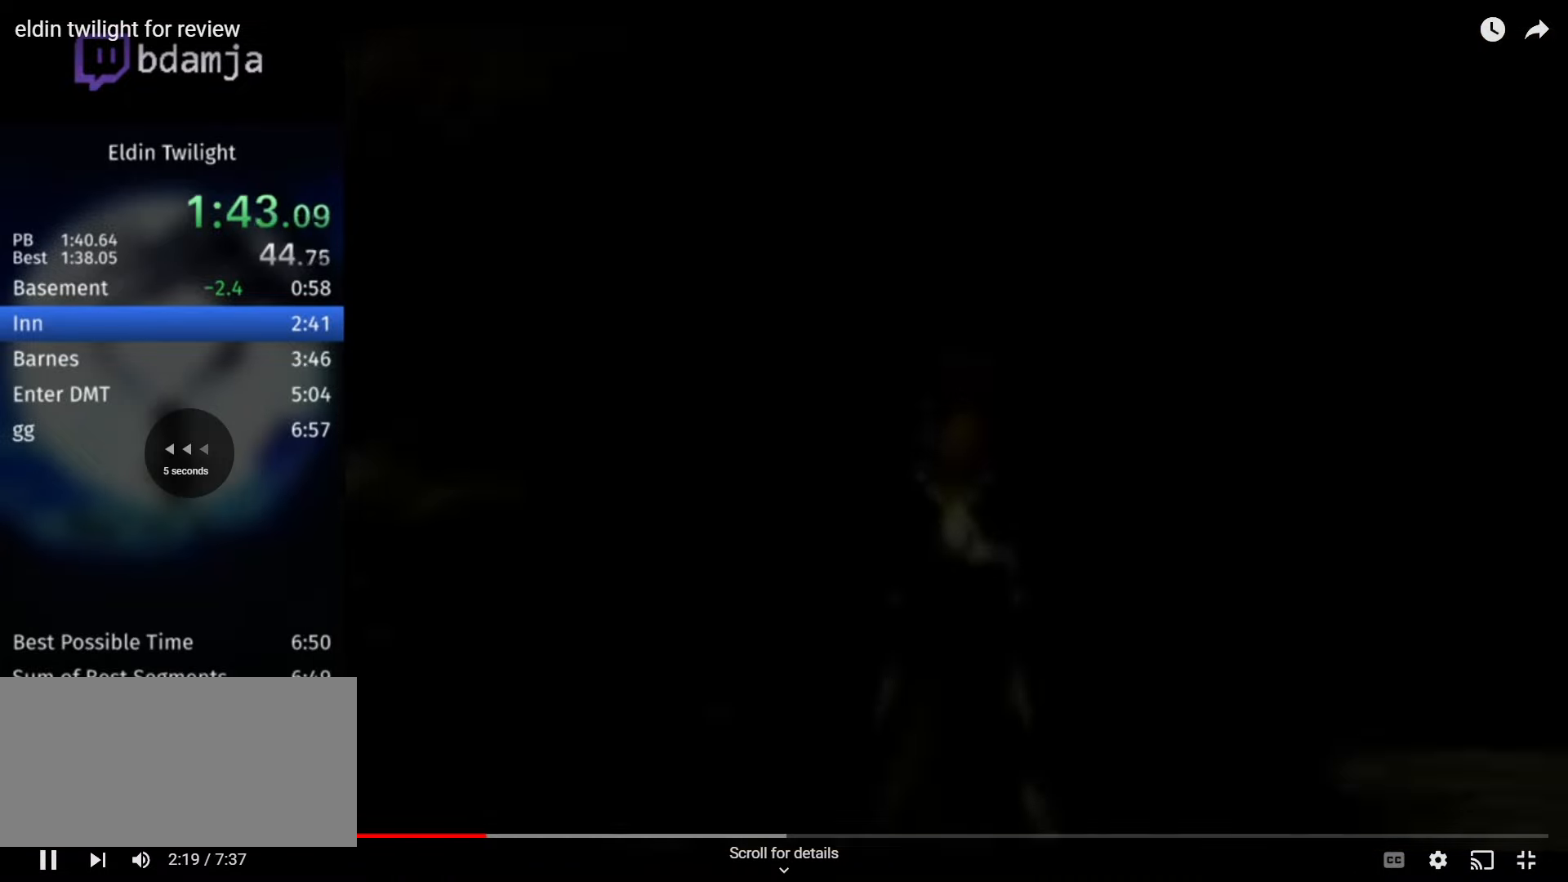
{"buttons": [], "left_stick": "up-left", "right_stick": "center", "events": [[34, "A", "down"], [67, "A", "up"], [167, "A", "down"], [234, "A", "up"], [300, "A", "down"], [367, "A", "up"], [434, "A", "down"], [500, "A", "up"]]}
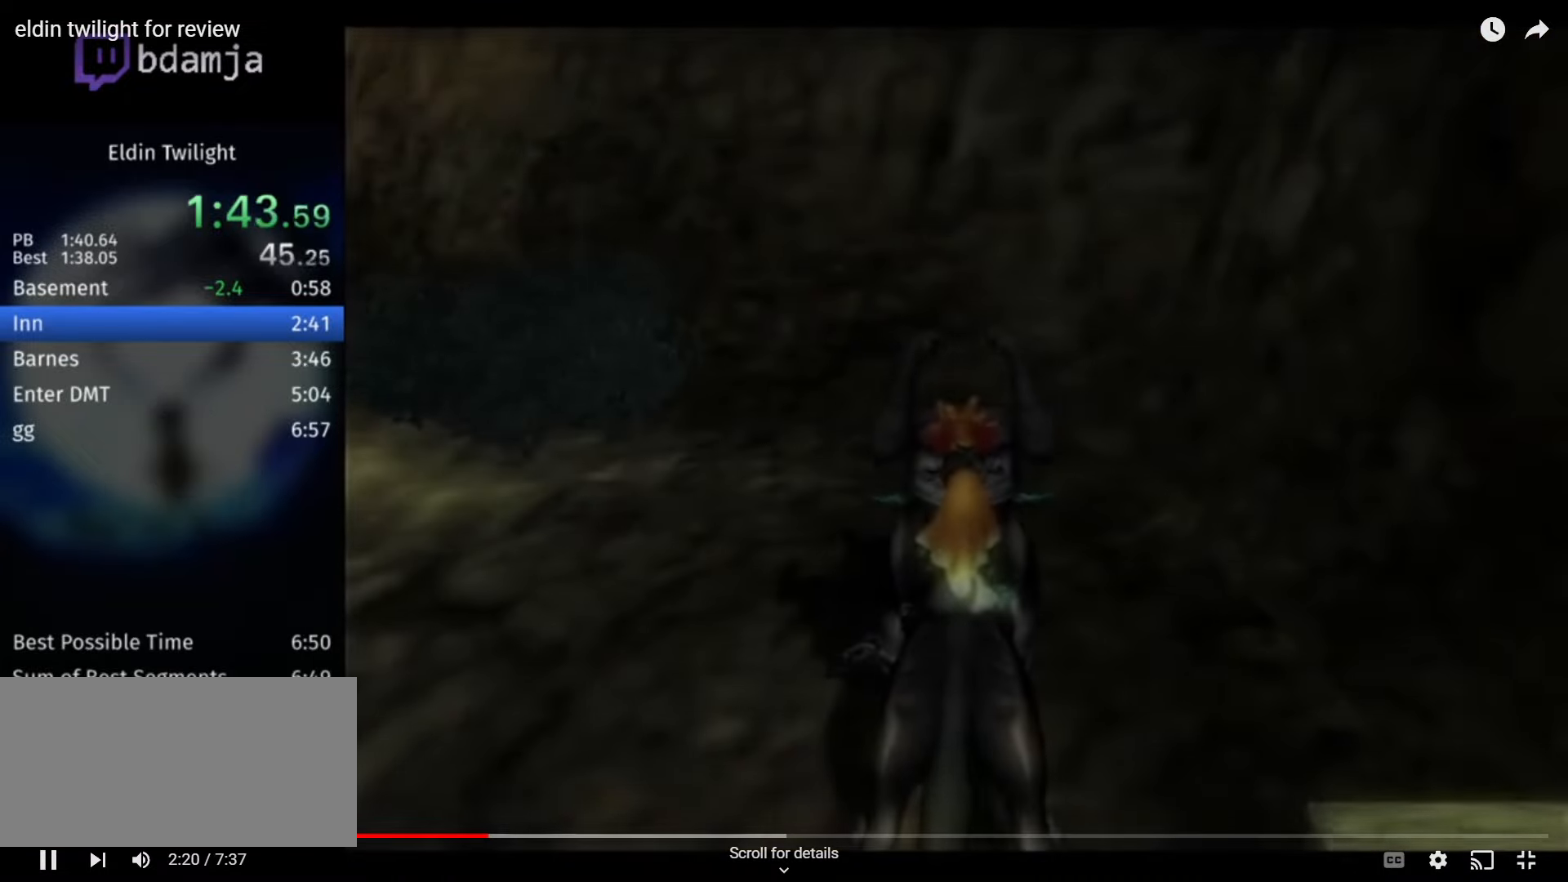
{"buttons": ["A"], "left_stick": "up-left", "right_stick": "center", "events": [[67, "A", "down"], [167, "A", "up"], [200, "A", "down"], [300, "A", "up"], [367, "A", "down"], [434, "A", "up"], [500, "A", "down"]]}
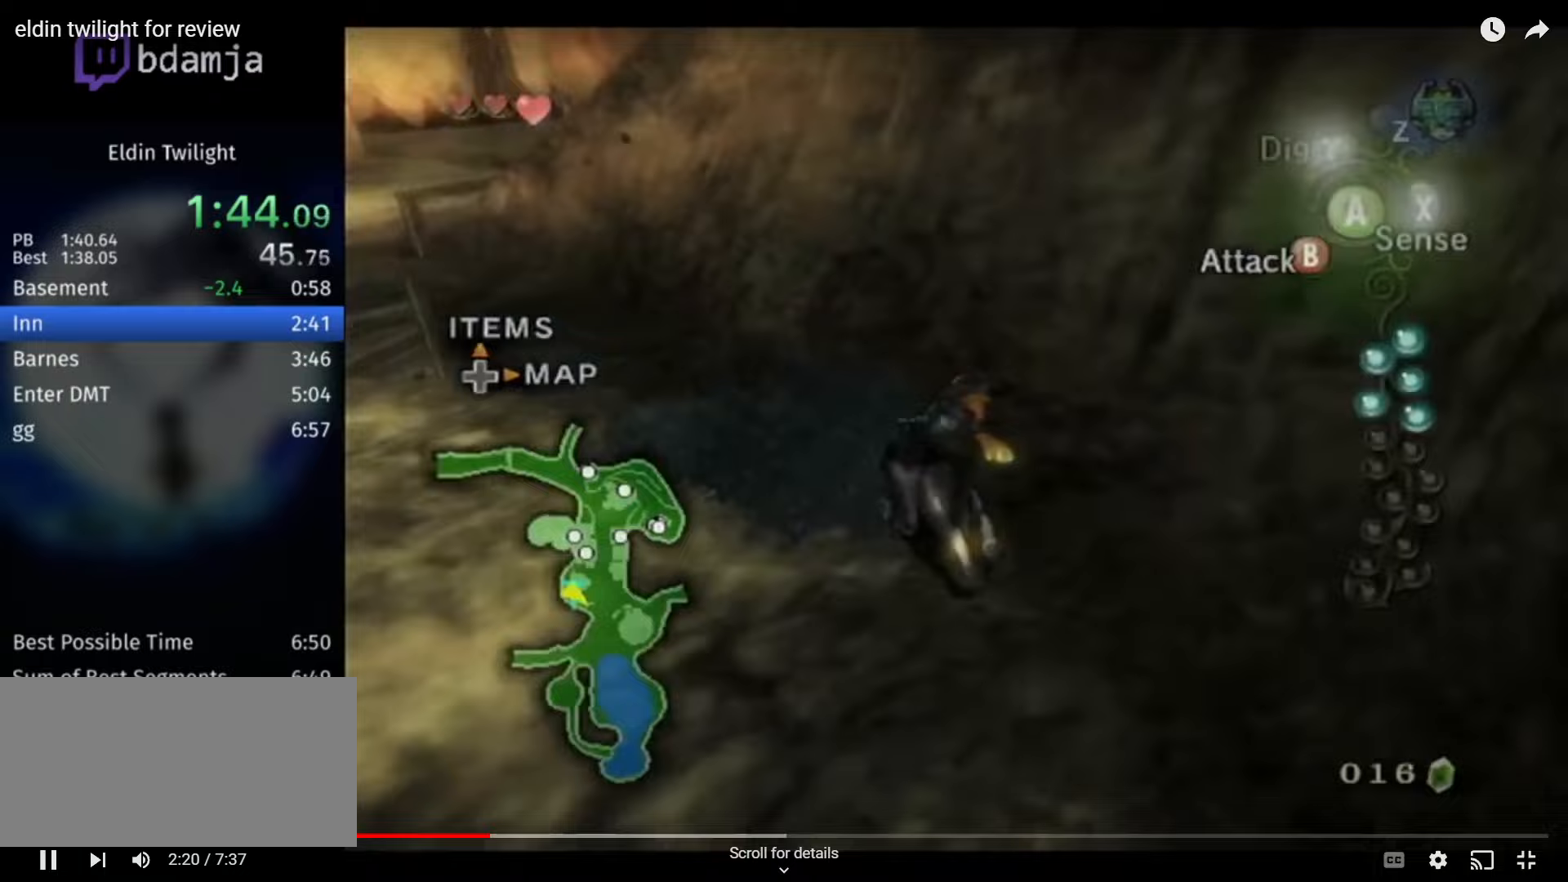
{"buttons": ["A"], "left_stick": "up", "right_stick": "center", "events": [[67, "A", "up"], [167, "A", "down"], [233, "A", "up"], [333, "A", "down"], [367, "left_stick", "up"], [400, "A", "up"], [467, "A", "down"]]}
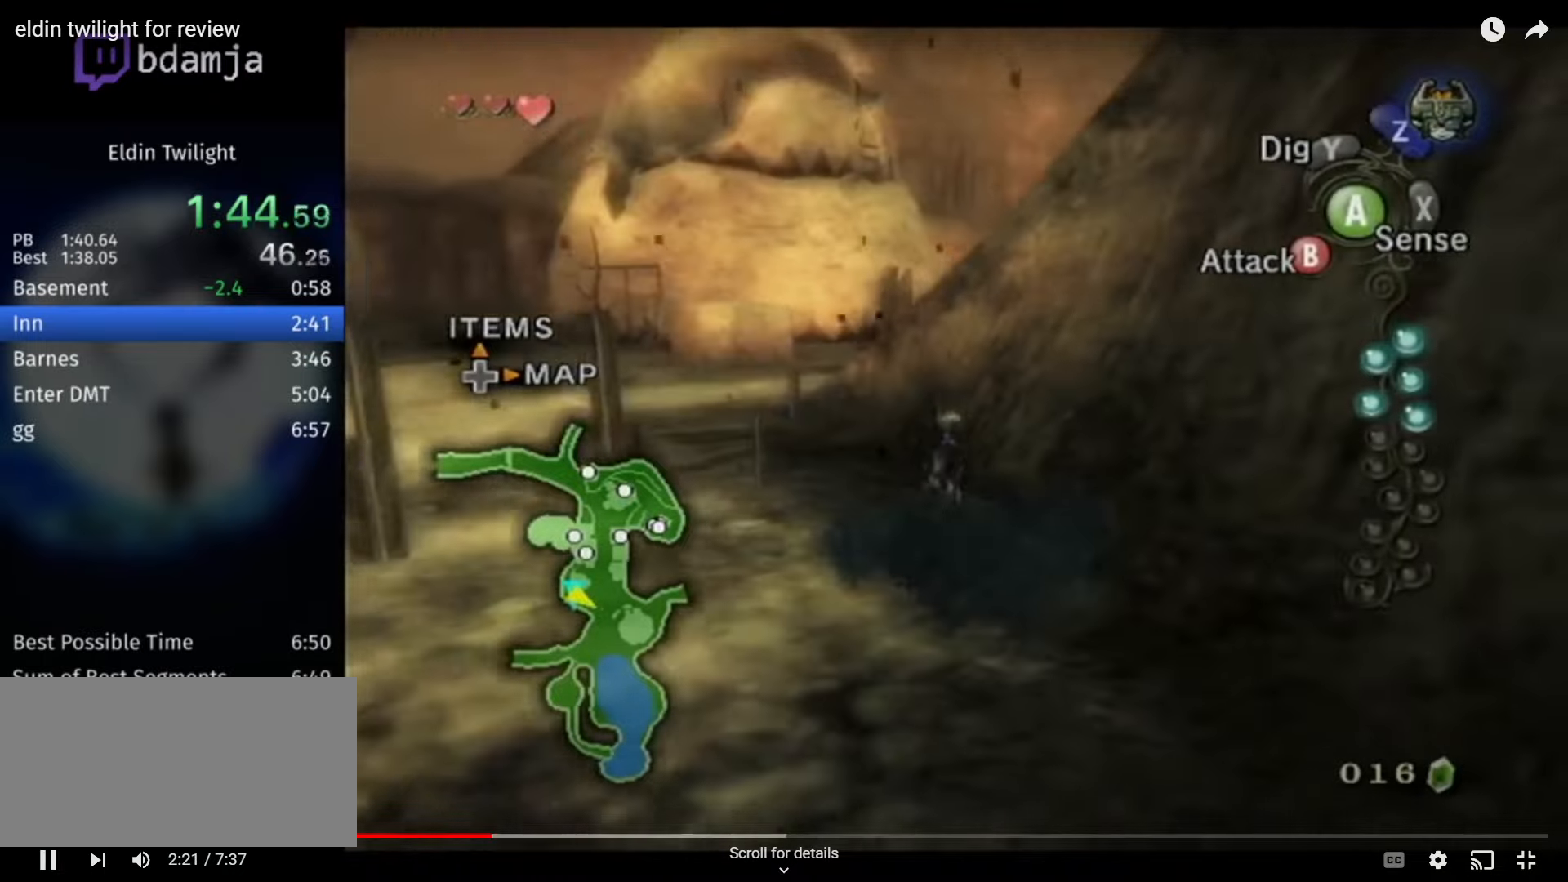
{"buttons": [], "left_stick": "up", "right_stick": "center", "events": [[33, "A", "up"], [133, "A", "down"], [233, "A", "up"], [300, "A", "down"], [367, "A", "up"], [433, "A", "down"], [500, "A", "up"]]}
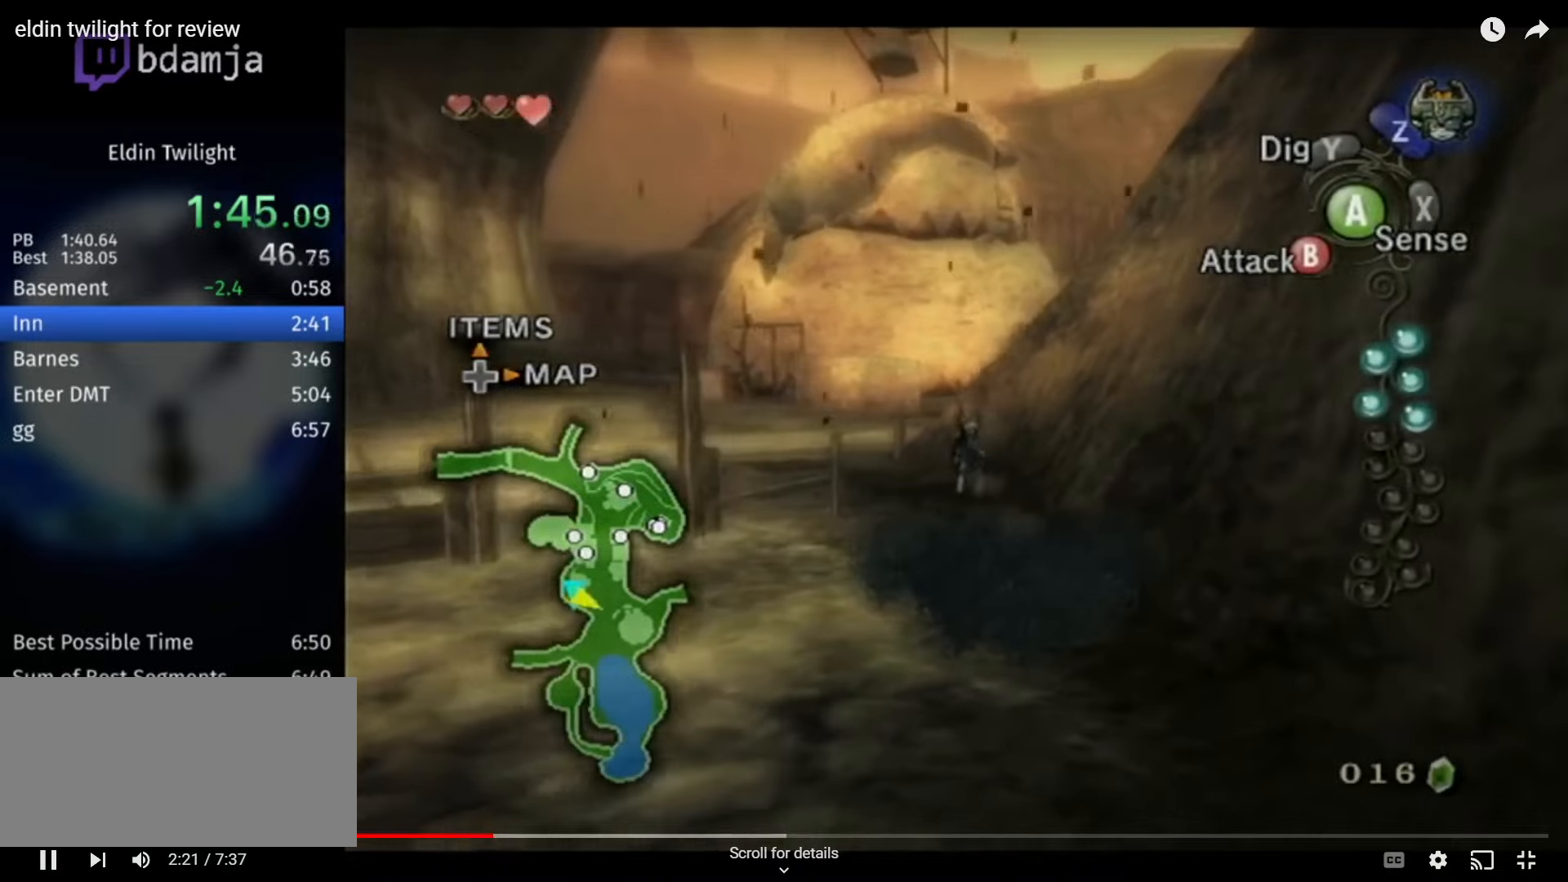
{"buttons": ["A", "L1"], "left_stick": "up", "right_stick": "center", "events": [[400, "L1", "down"], [433, "A", "down"]]}
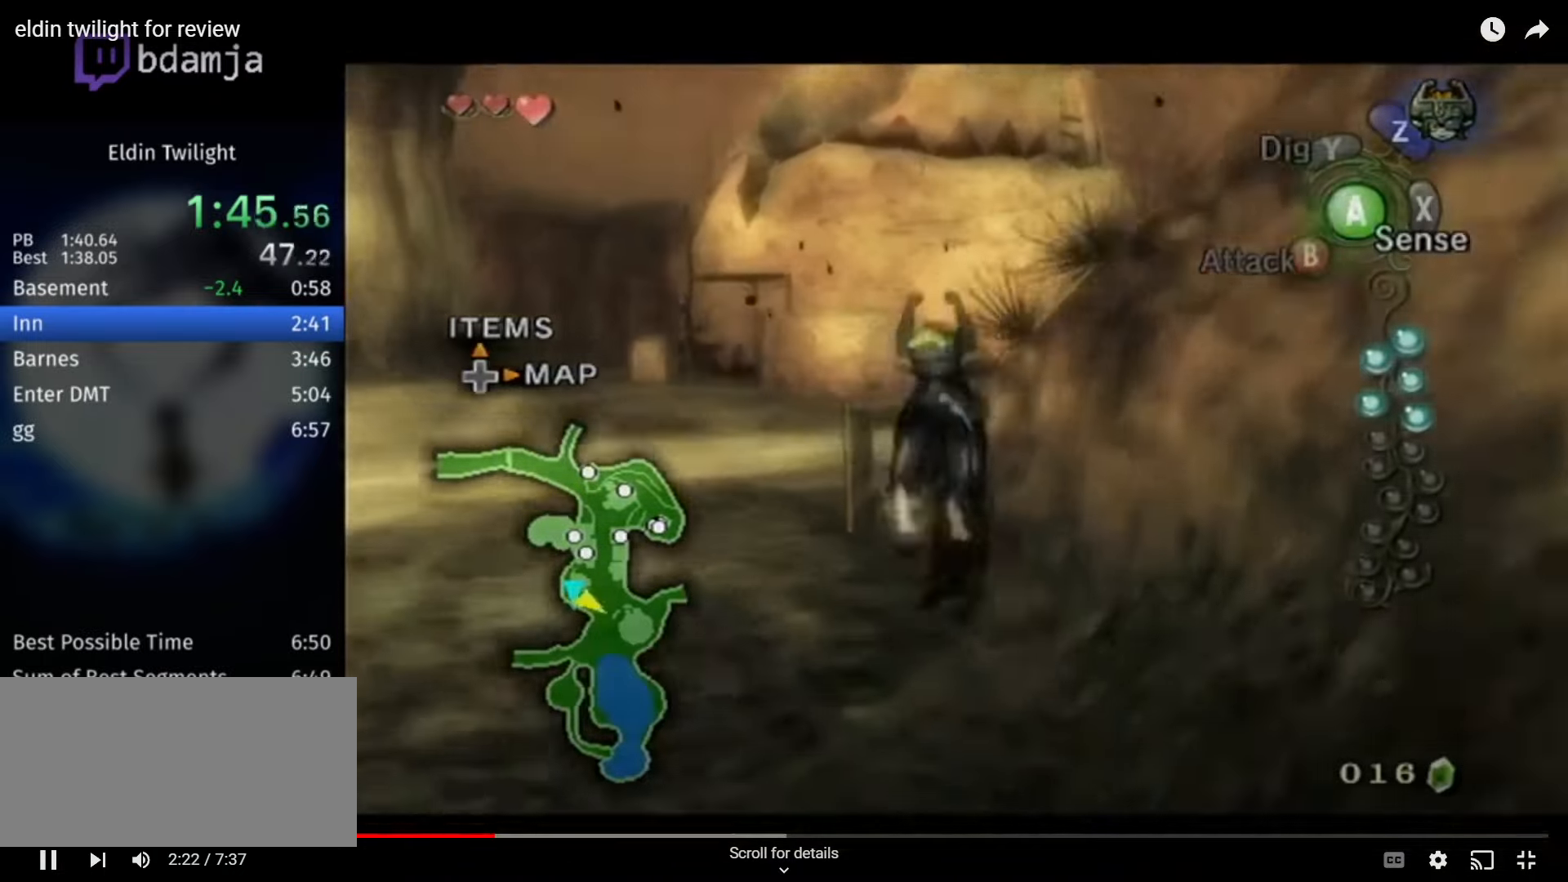
{"buttons": ["A"], "left_stick": "down-right", "right_stick": "center", "events": [[33, "A", "up"], [33, "left_stick", "center"], [100, "L1", "up"], [267, "left_stick", "down-right"], [500, "A", "down"]]}
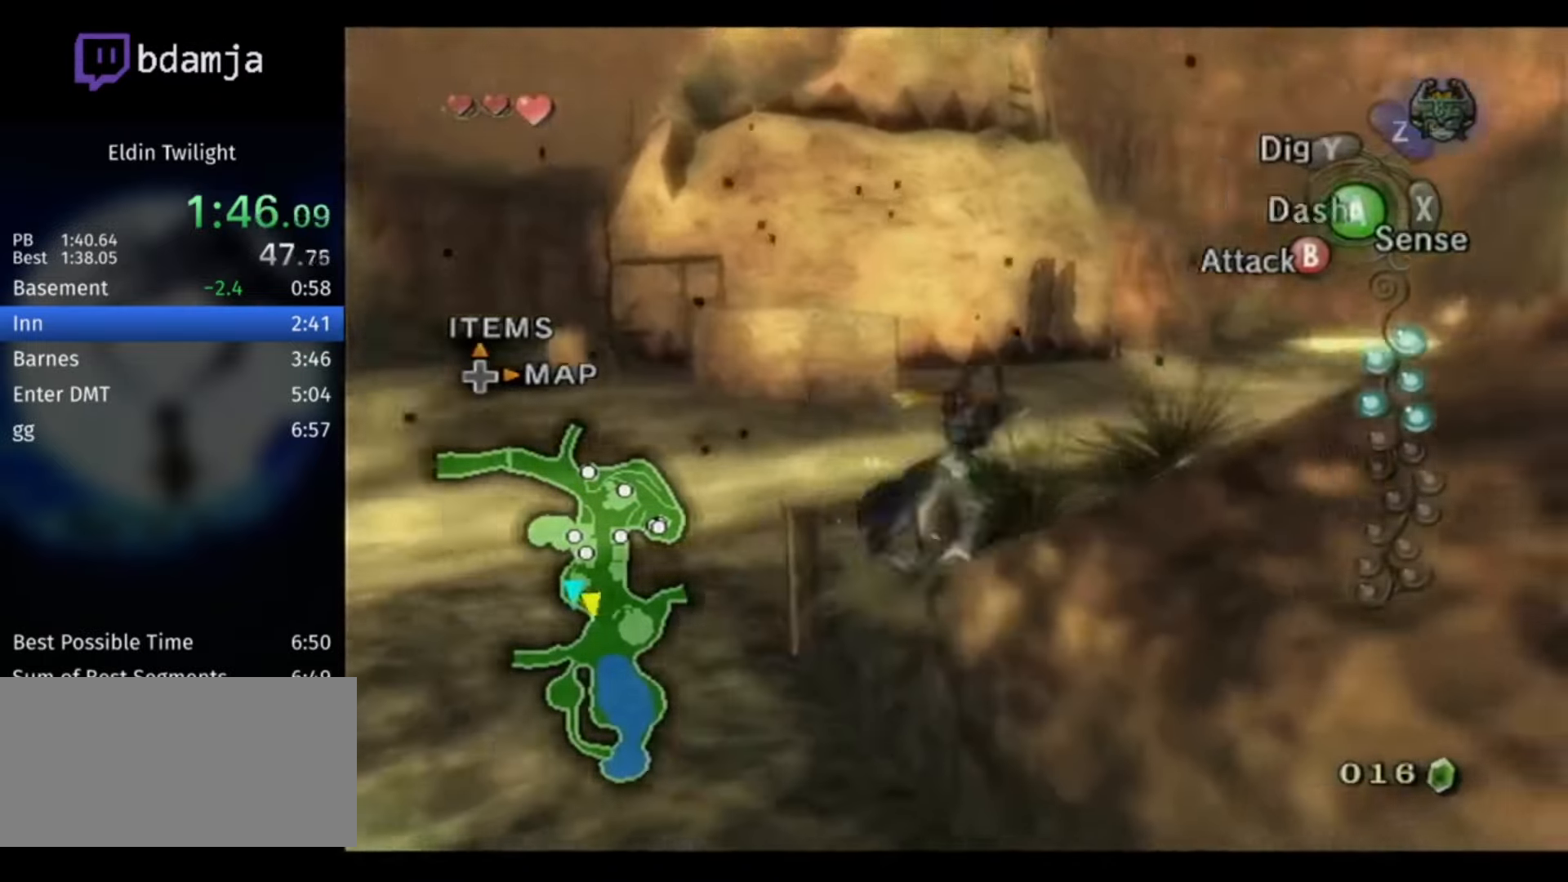
{"buttons": [], "left_stick": "right", "right_stick": "center", "events": [[67, "A", "up"], [133, "A", "down"], [167, "A", "up"], [500, "left_stick", "right"]]}
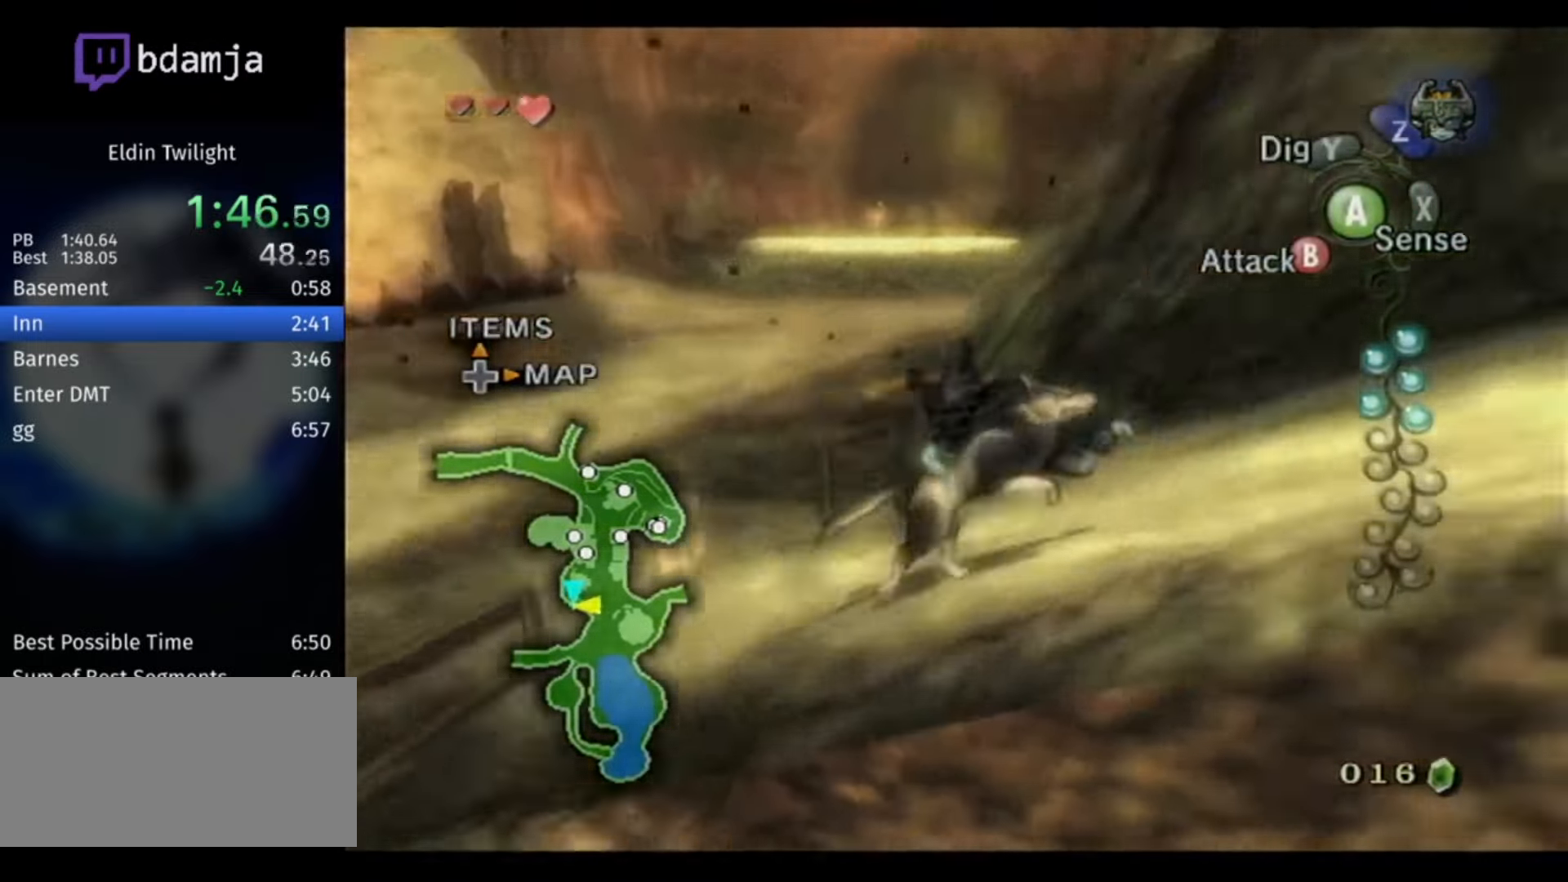
{"buttons": [], "left_stick": "up-right", "right_stick": "center", "events": [[333, "left_stick", "up-right"]]}
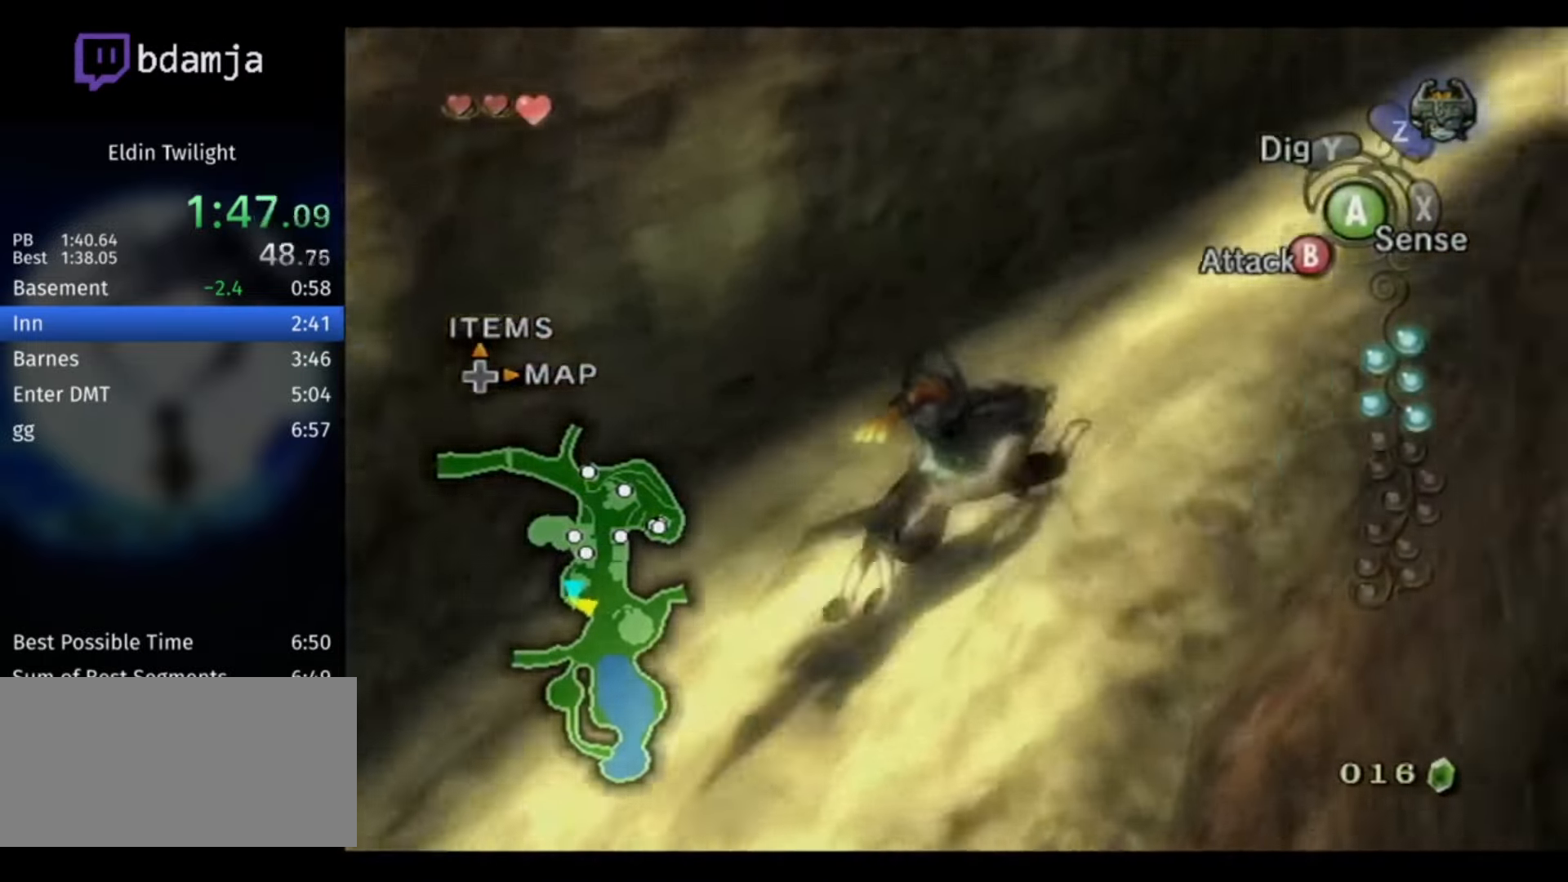
{"buttons": [], "left_stick": "up-right", "right_stick": "center", "events": [[133, "A", "down"], [200, "A", "up"], [267, "A", "down"], [333, "A", "up"], [400, "A", "down"], [500, "A", "up"]]}
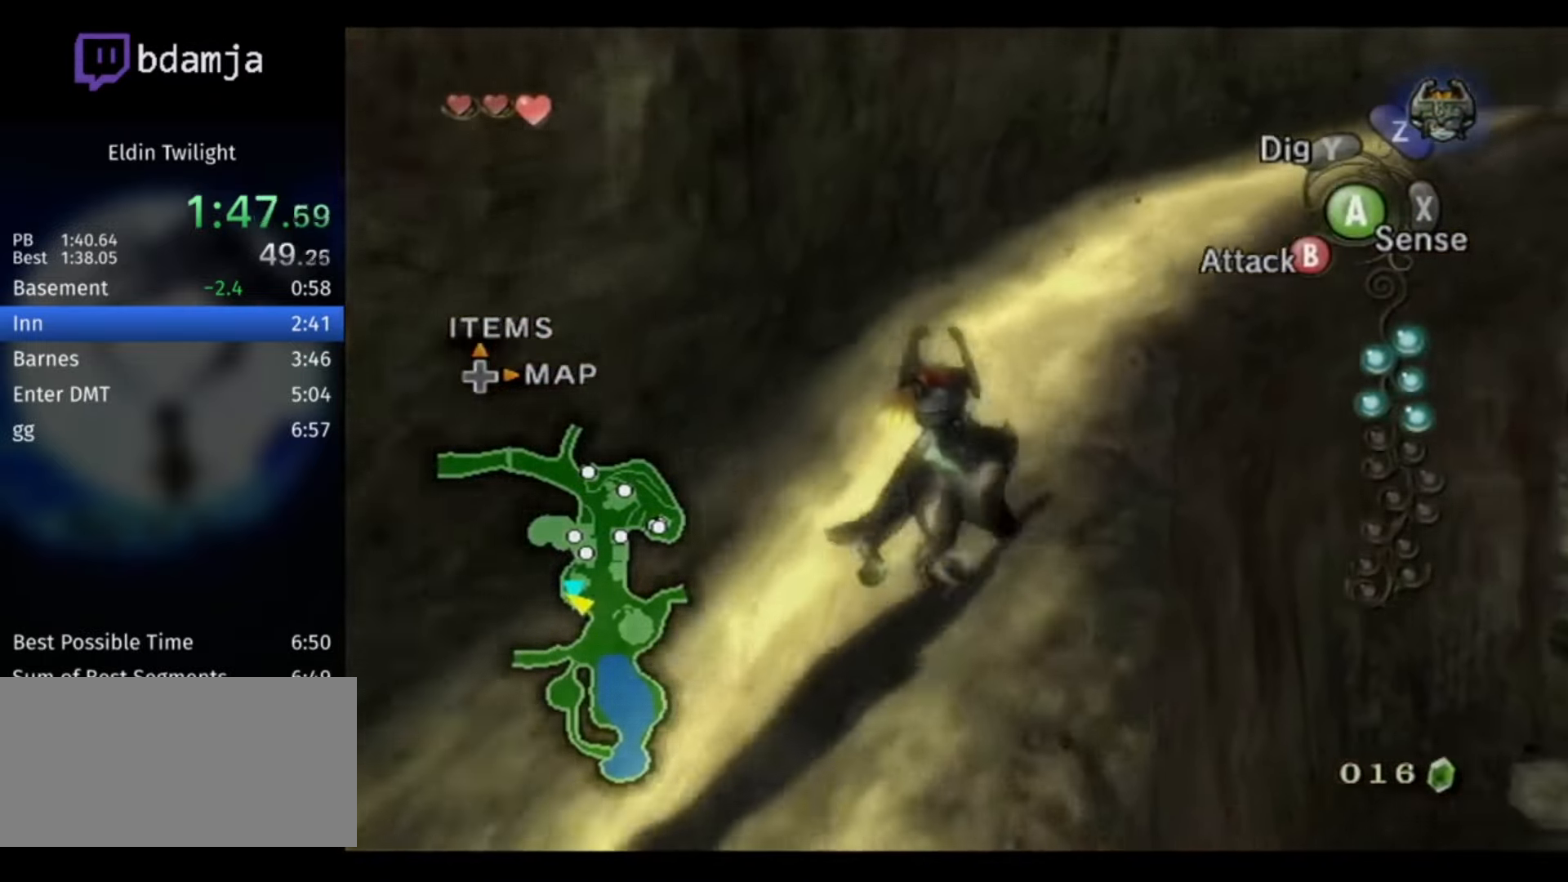
{"buttons": [], "left_stick": "up-right", "right_stick": "center", "events": [[100, "A", "down"], [167, "A", "up"], [267, "A", "down"], [300, "A", "up"], [400, "A", "down"], [467, "A", "up"]]}
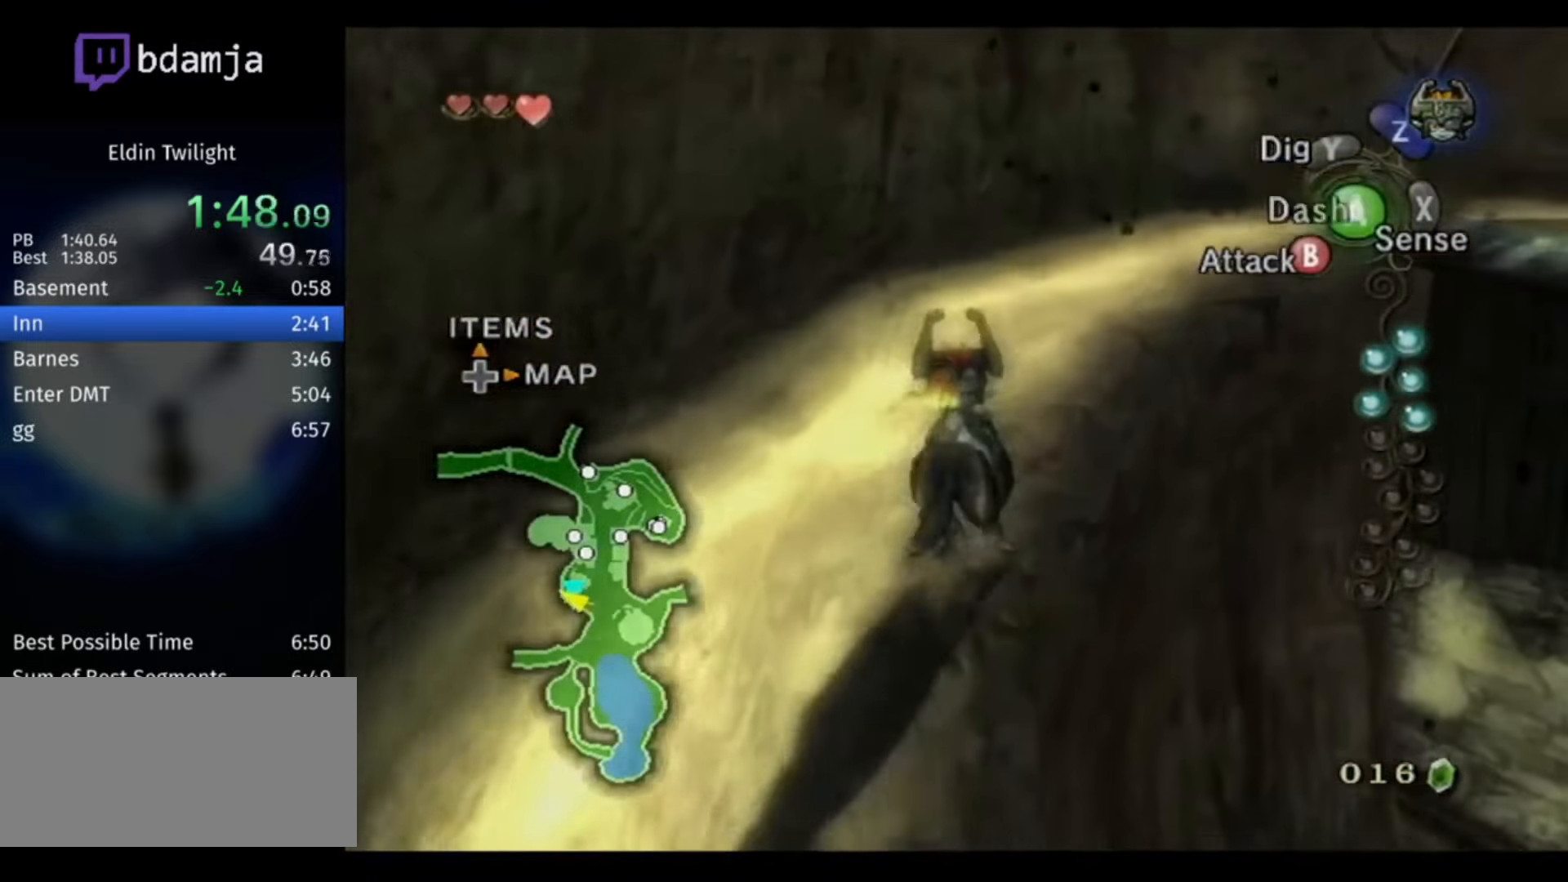
{"buttons": ["A"], "left_stick": "up-right", "right_stick": "center", "events": [[67, "A", "down"], [133, "A", "up"], [200, "A", "down"], [300, "A", "up"], [500, "A", "down"]]}
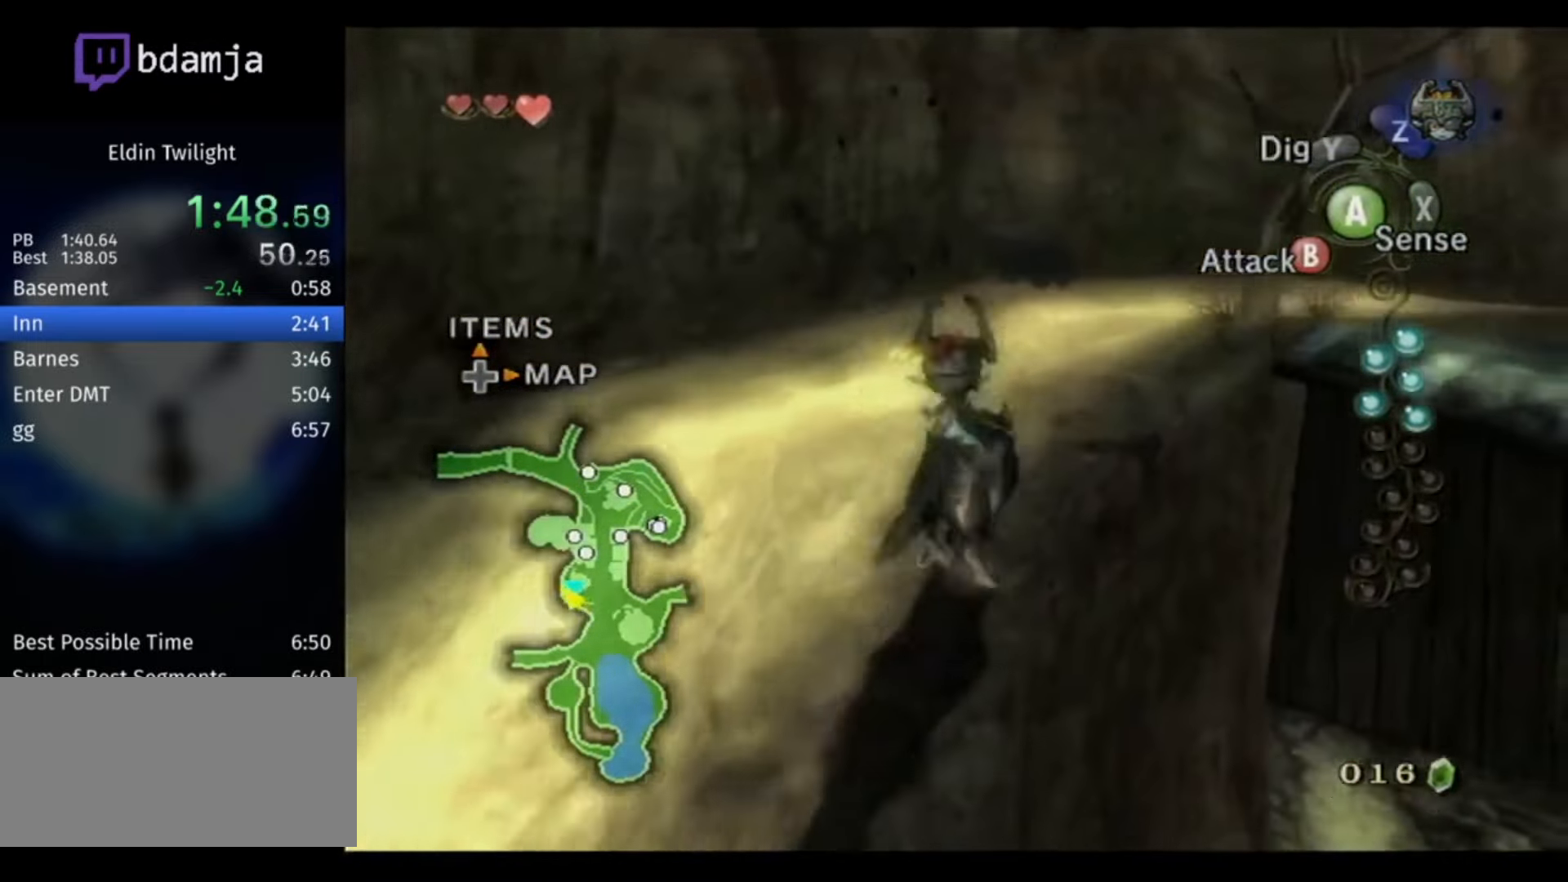
{"buttons": ["A"], "left_stick": "up-left", "right_stick": "center", "events": [[100, "A", "up"], [267, "left_stick", "up-left"], [333, "A", "down"], [433, "A", "up"], [500, "A", "down"]]}
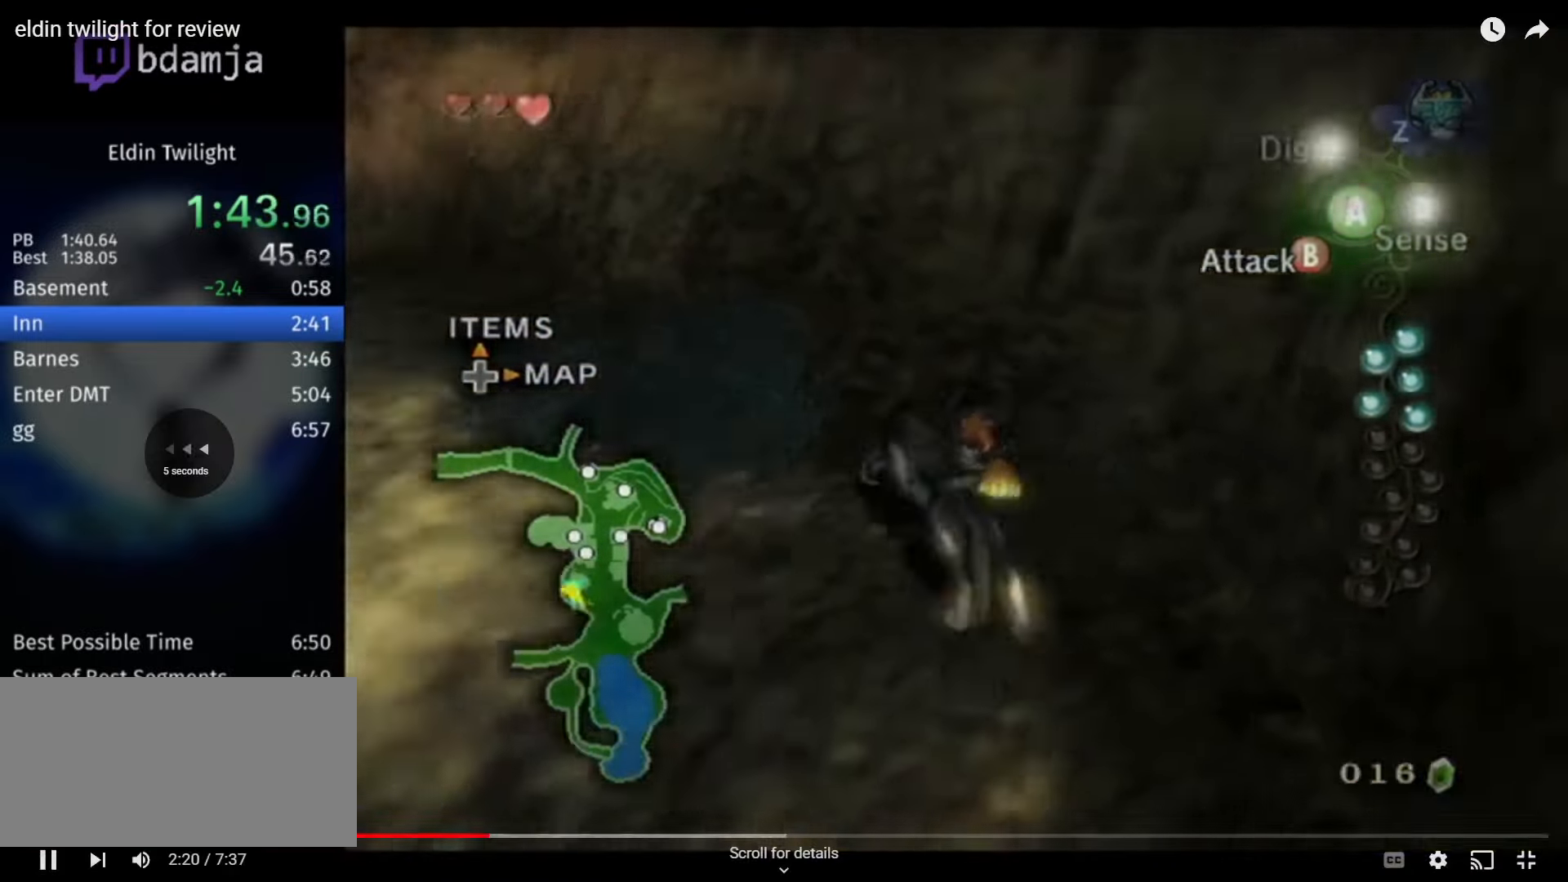
{"buttons": ["A"], "left_stick": "up", "right_stick": "center", "events": [[67, "A", "up"], [133, "A", "down"], [200, "A", "up"], [300, "A", "down"], [366, "A", "up"], [466, "A", "down"], [500, "left_stick", "up"]]}
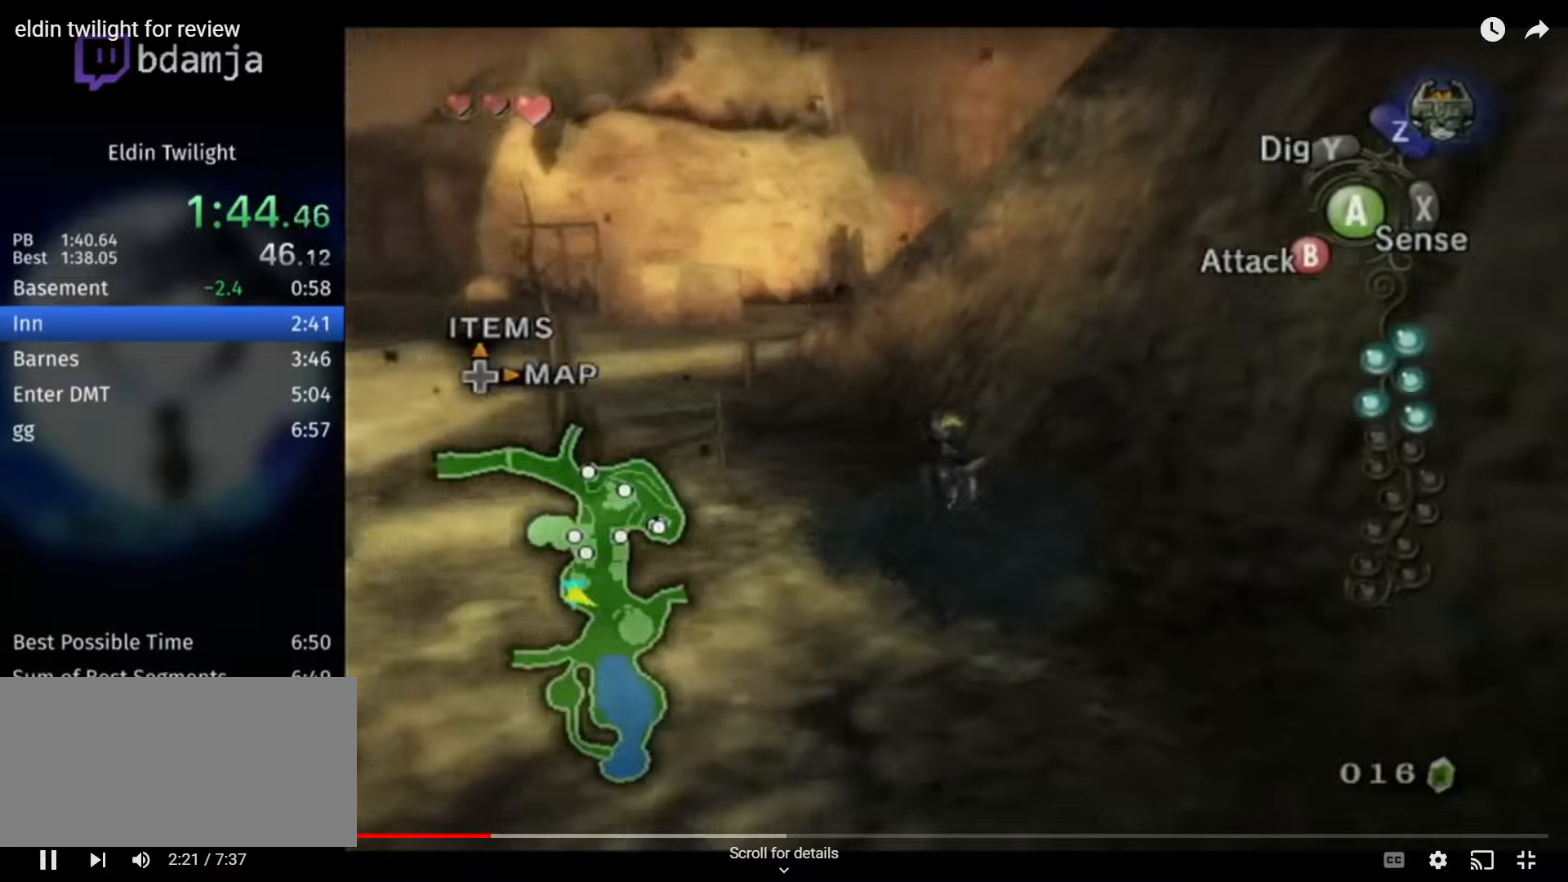
{"buttons": [], "left_stick": "up", "right_stick": "center", "events": [[33, "A", "up"], [100, "A", "down"], [166, "A", "up"], [266, "A", "down"], [366, "A", "up"], [433, "A", "down"], [500, "A", "up"]]}
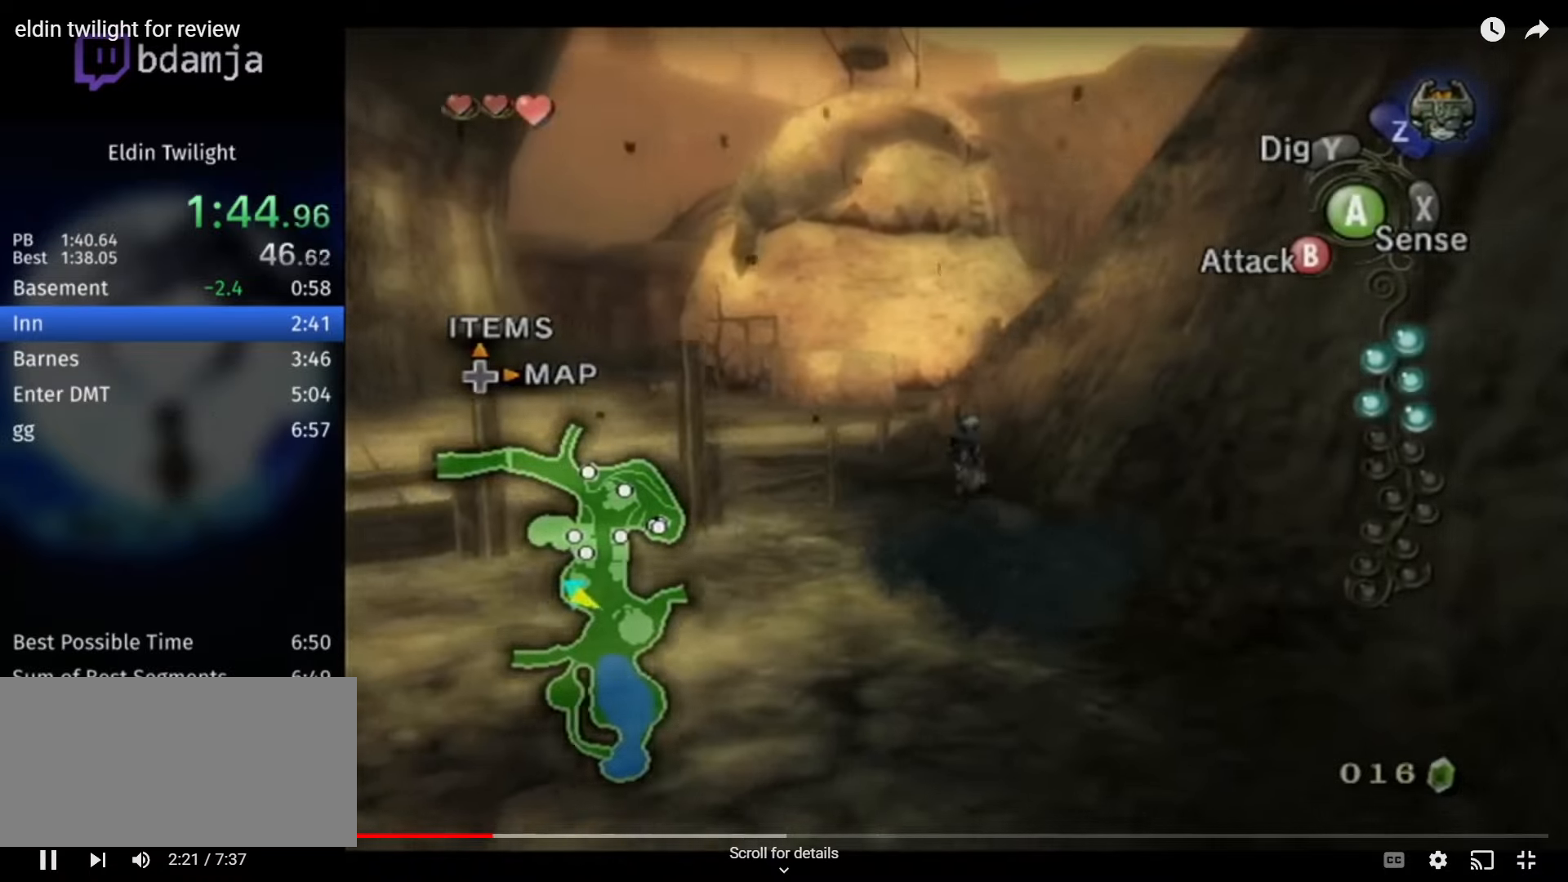
{"buttons": [], "left_stick": "up", "right_stick": "center", "events": [[66, "A", "down"], [133, "A", "up"]]}
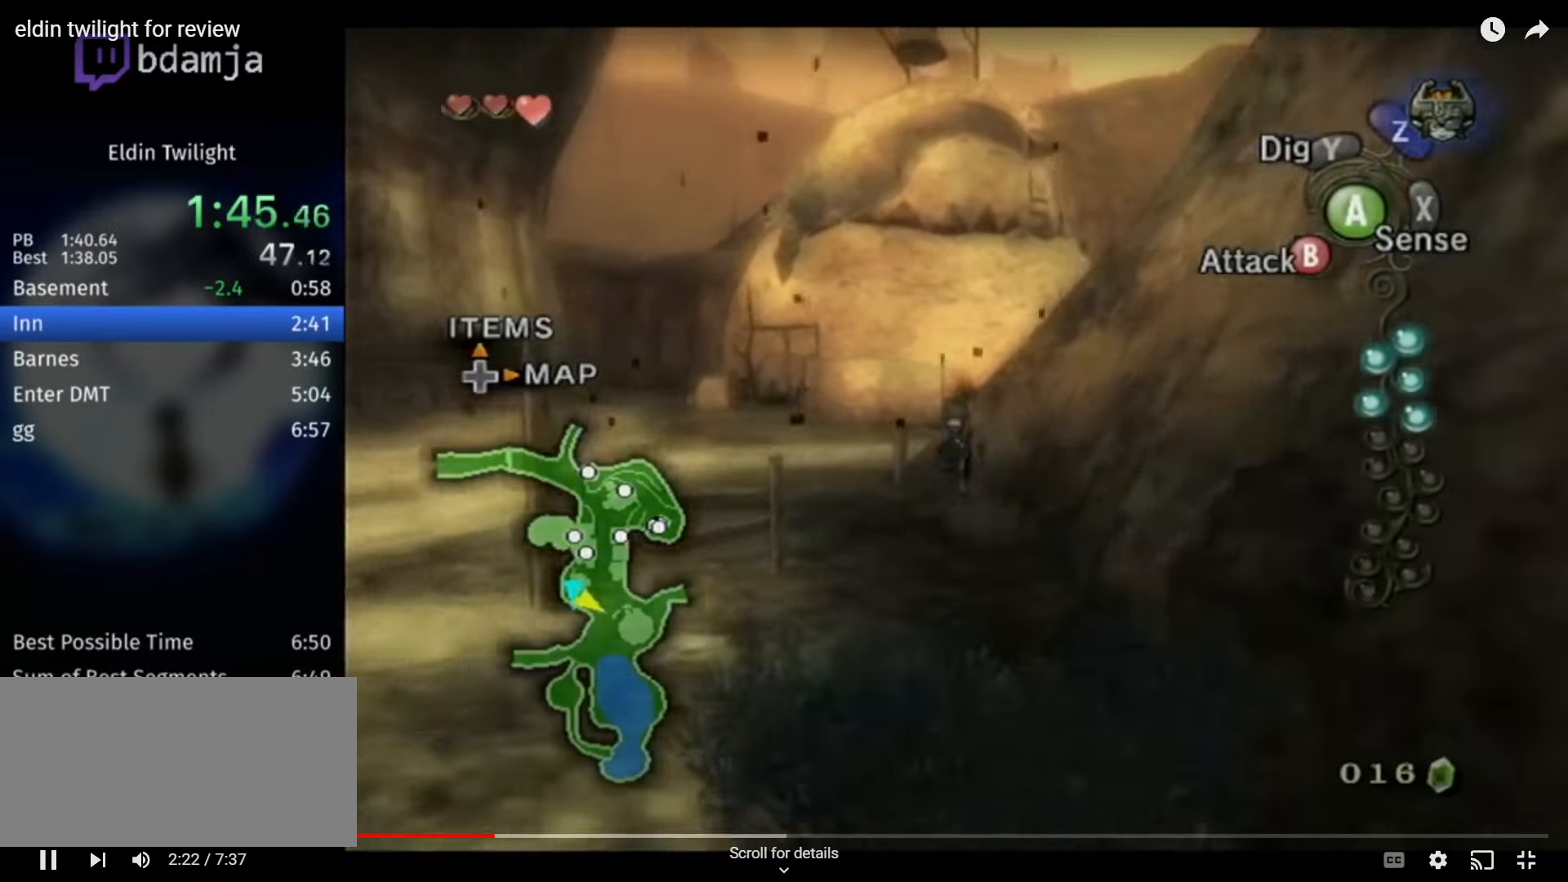
{"buttons": [], "left_stick": "down-right", "right_stick": "center", "events": [[33, "L1", "down"], [66, "A", "down"], [133, "A", "up"], [133, "left_stick", "center"], [233, "L1", "up"], [400, "left_stick", "down-right"]]}
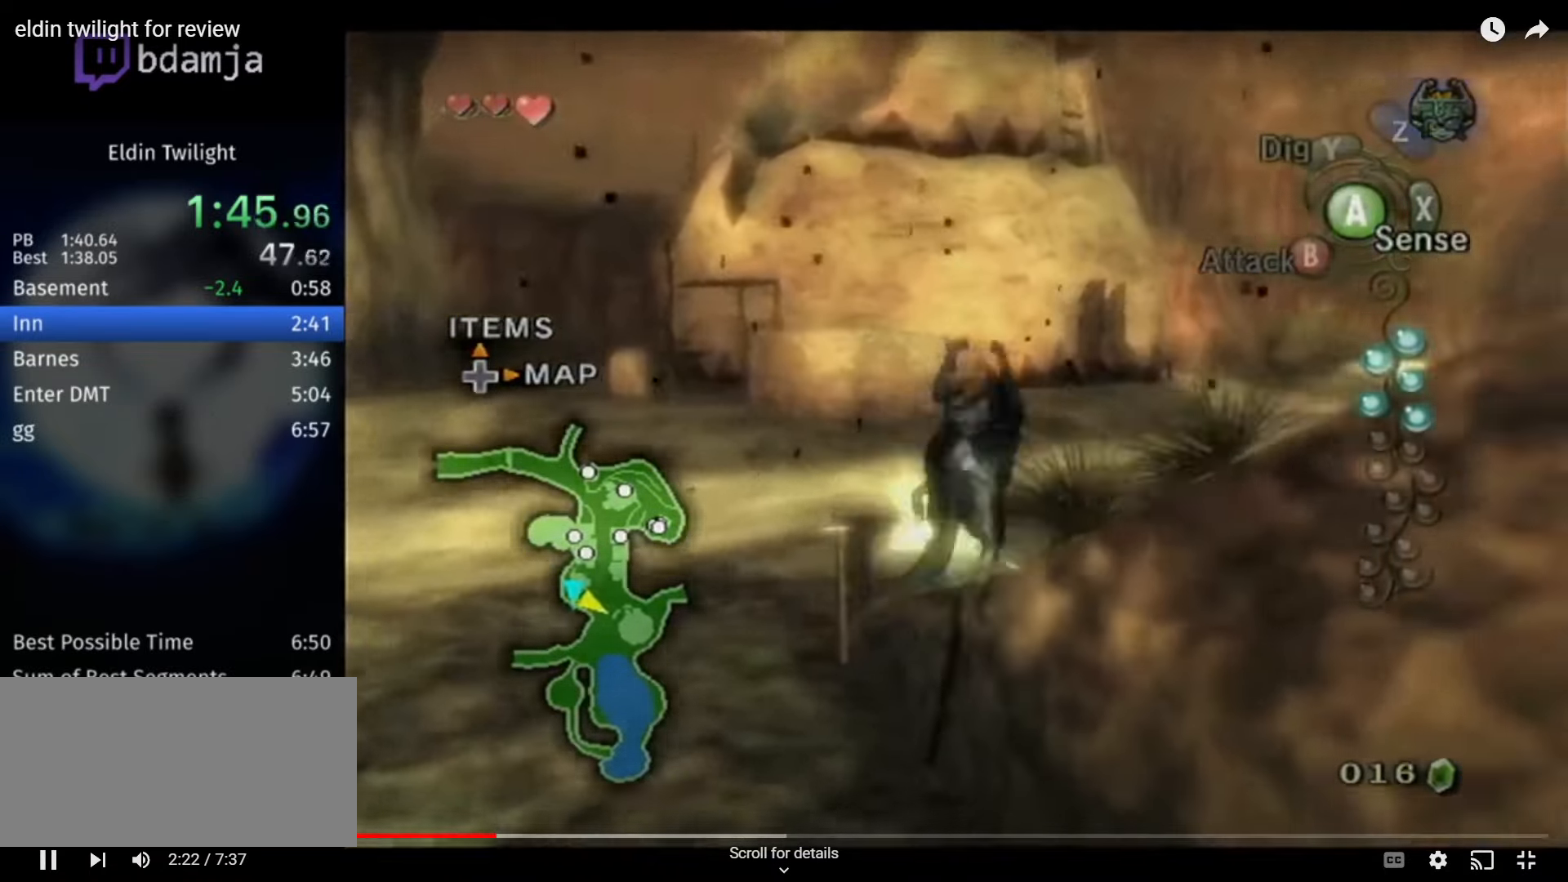
{"buttons": [], "left_stick": "down-right", "right_stick": "center", "events": [[133, "A", "down"], [200, "A", "up"], [266, "A", "down"], [300, "A", "up"]]}
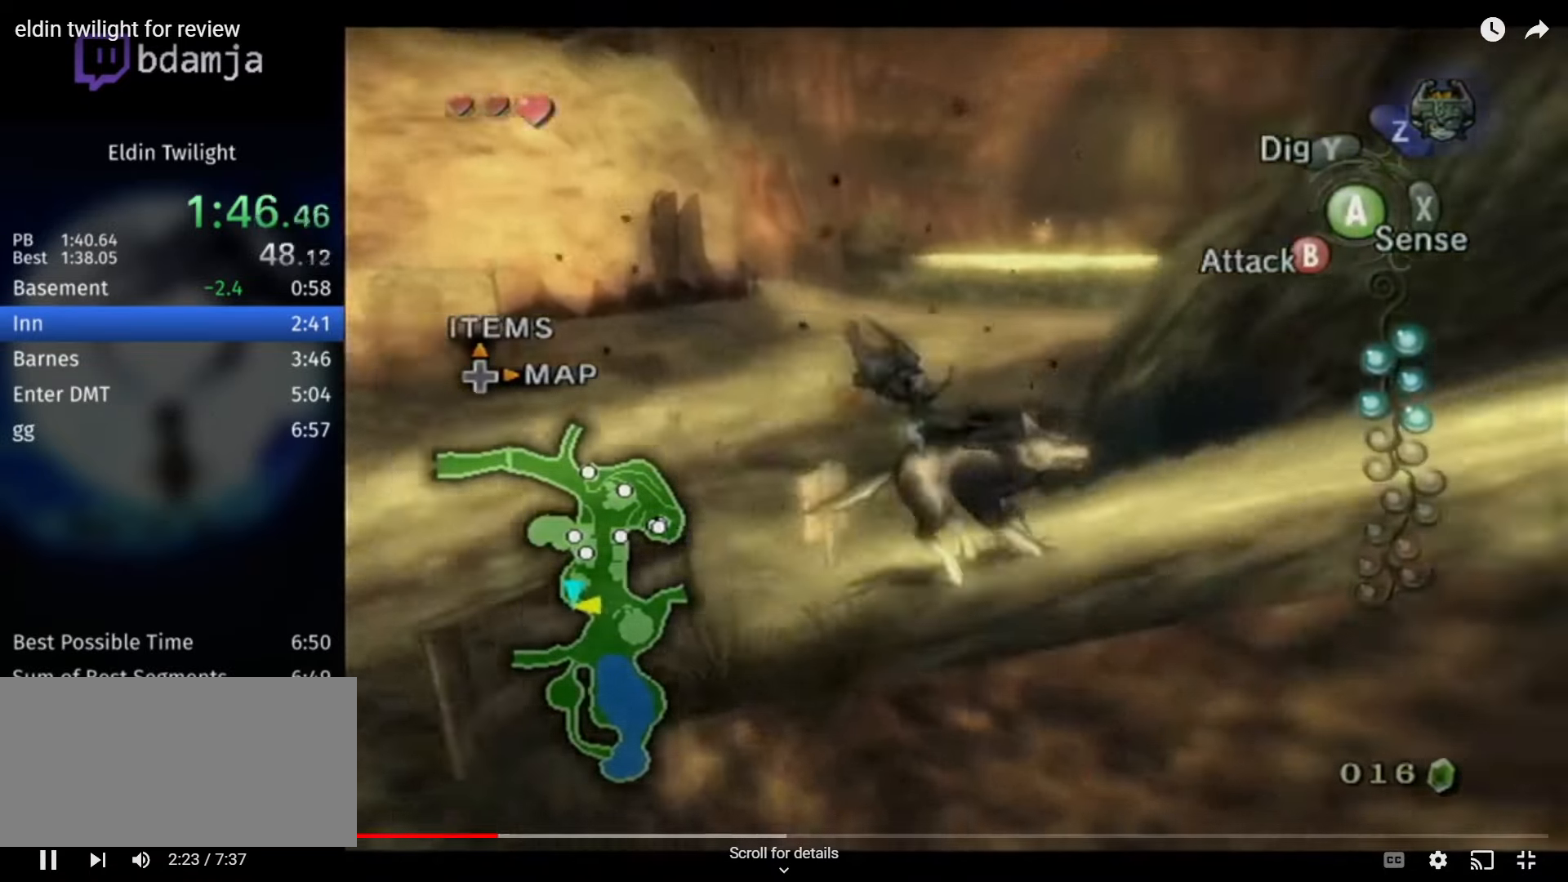
{"buttons": [], "left_stick": "right", "right_stick": "center", "events": [[133, "left_stick", "right"]]}
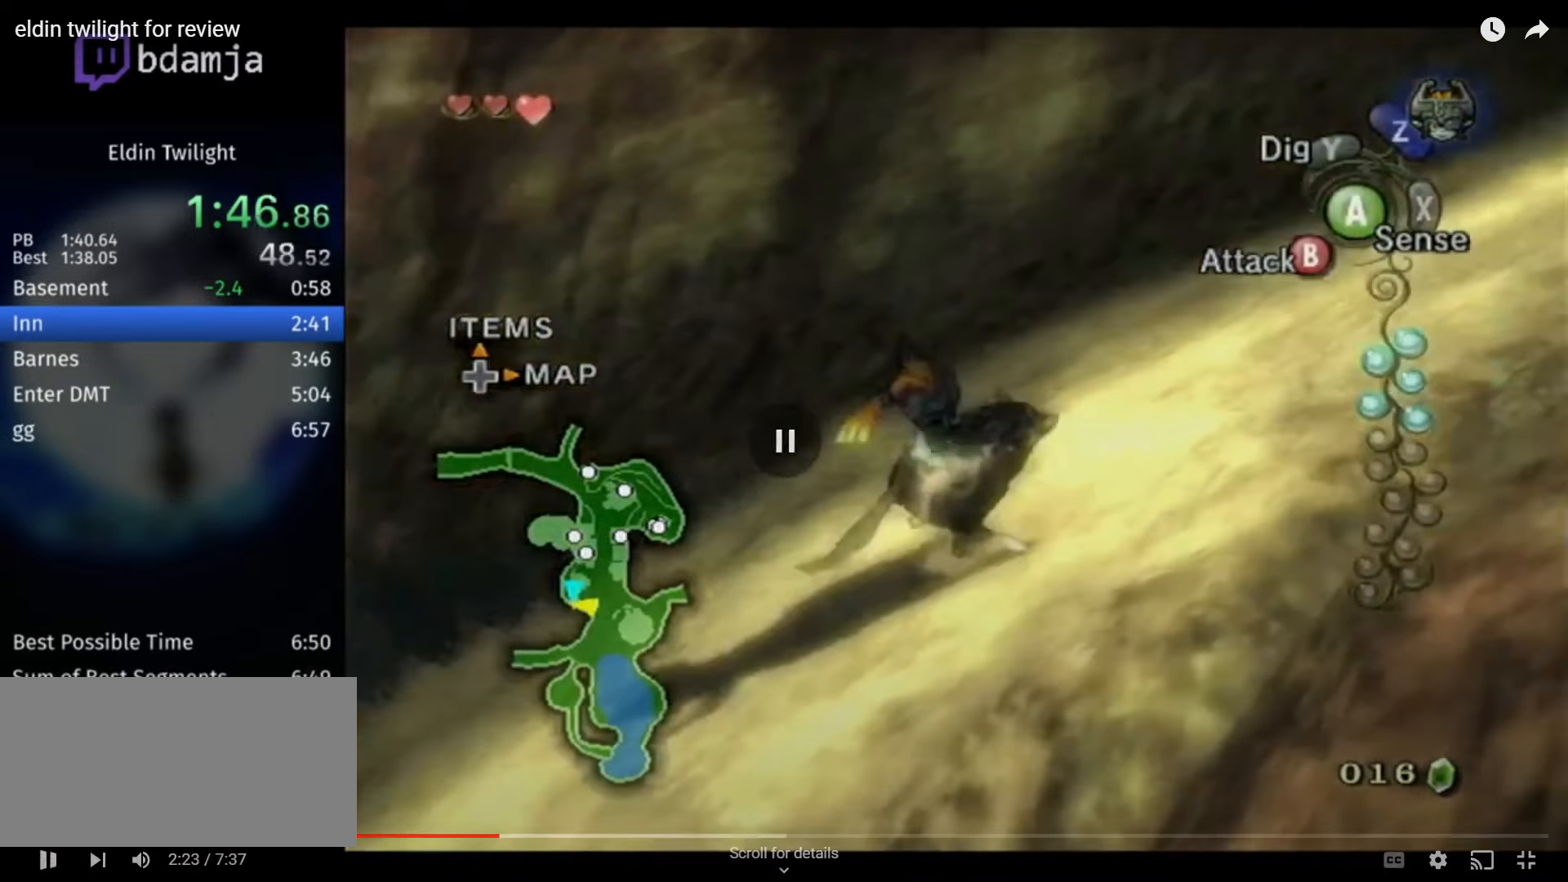
{"buttons": [], "left_stick": "right", "right_stick": "center", "events": []}
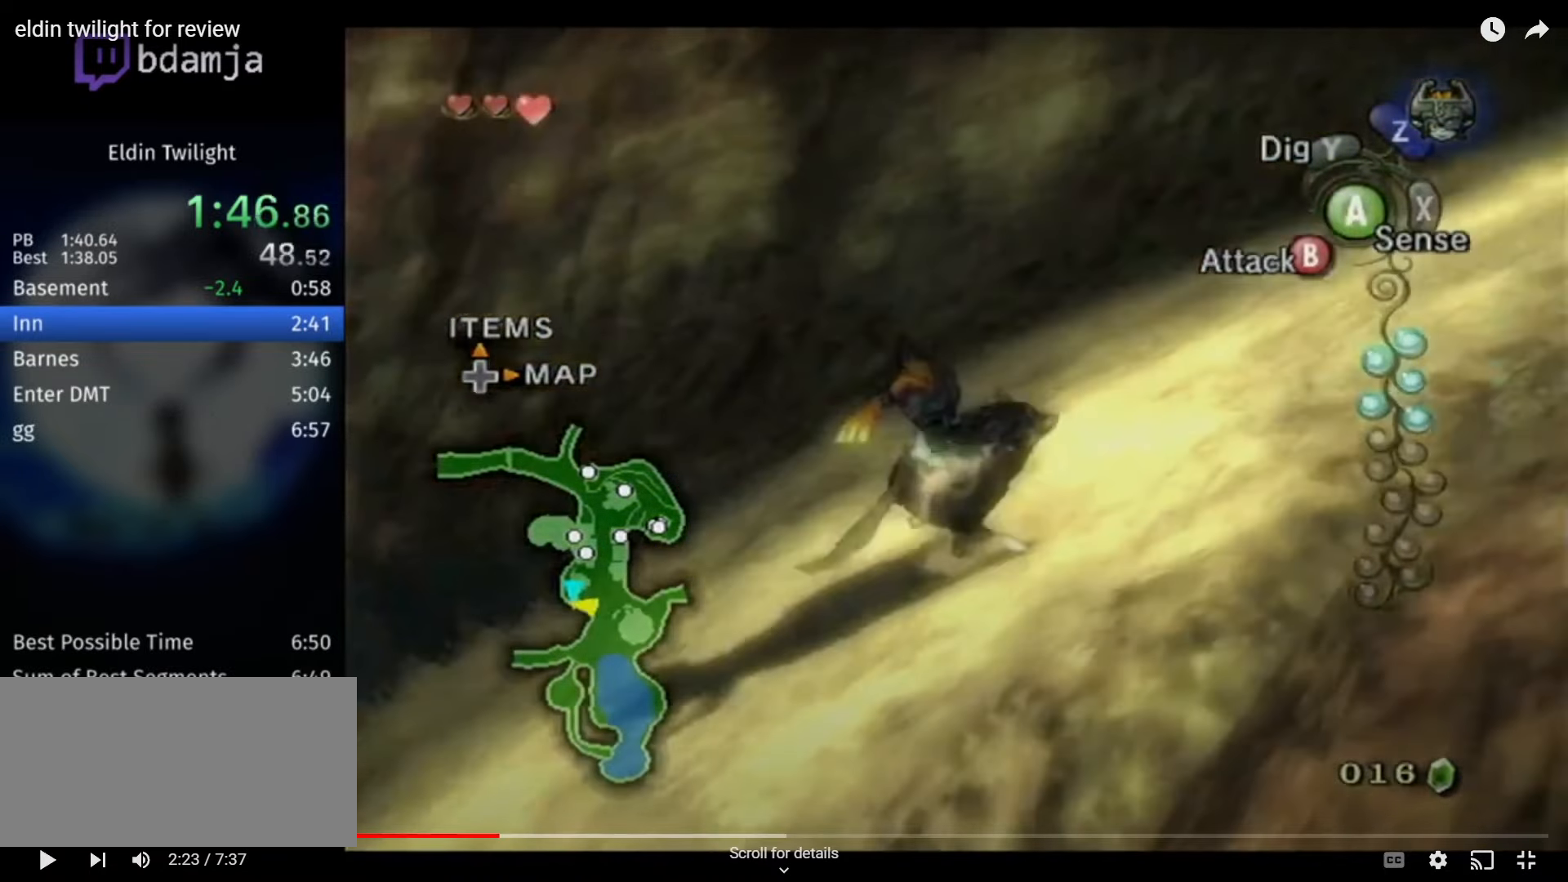
{"buttons": [], "left_stick": "right", "right_stick": "center", "events": []}
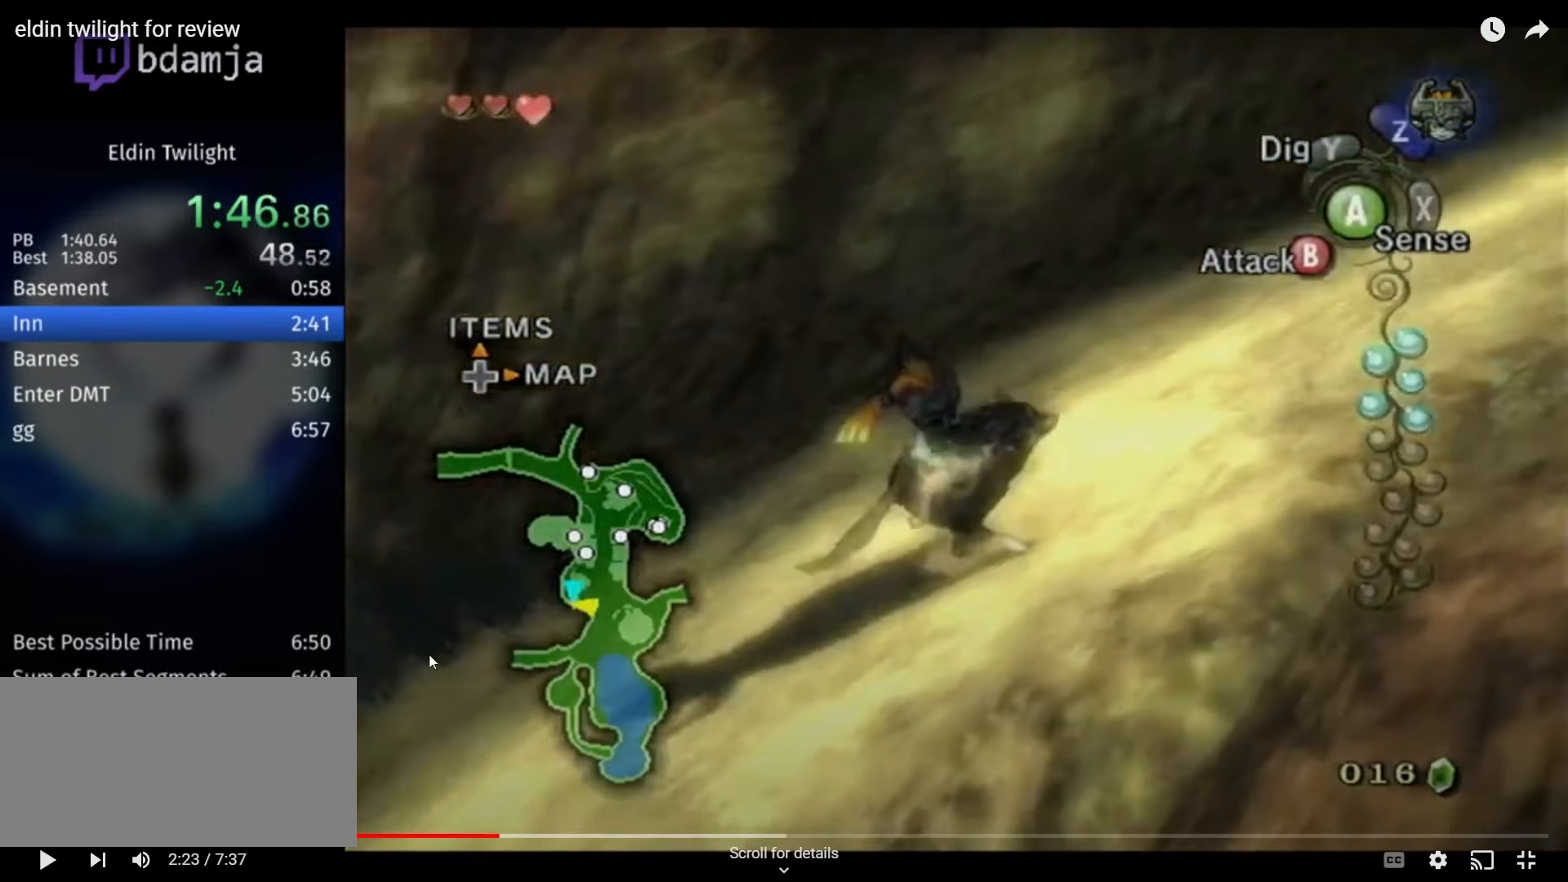
{"buttons": [], "left_stick": "right", "right_stick": "center", "events": []}
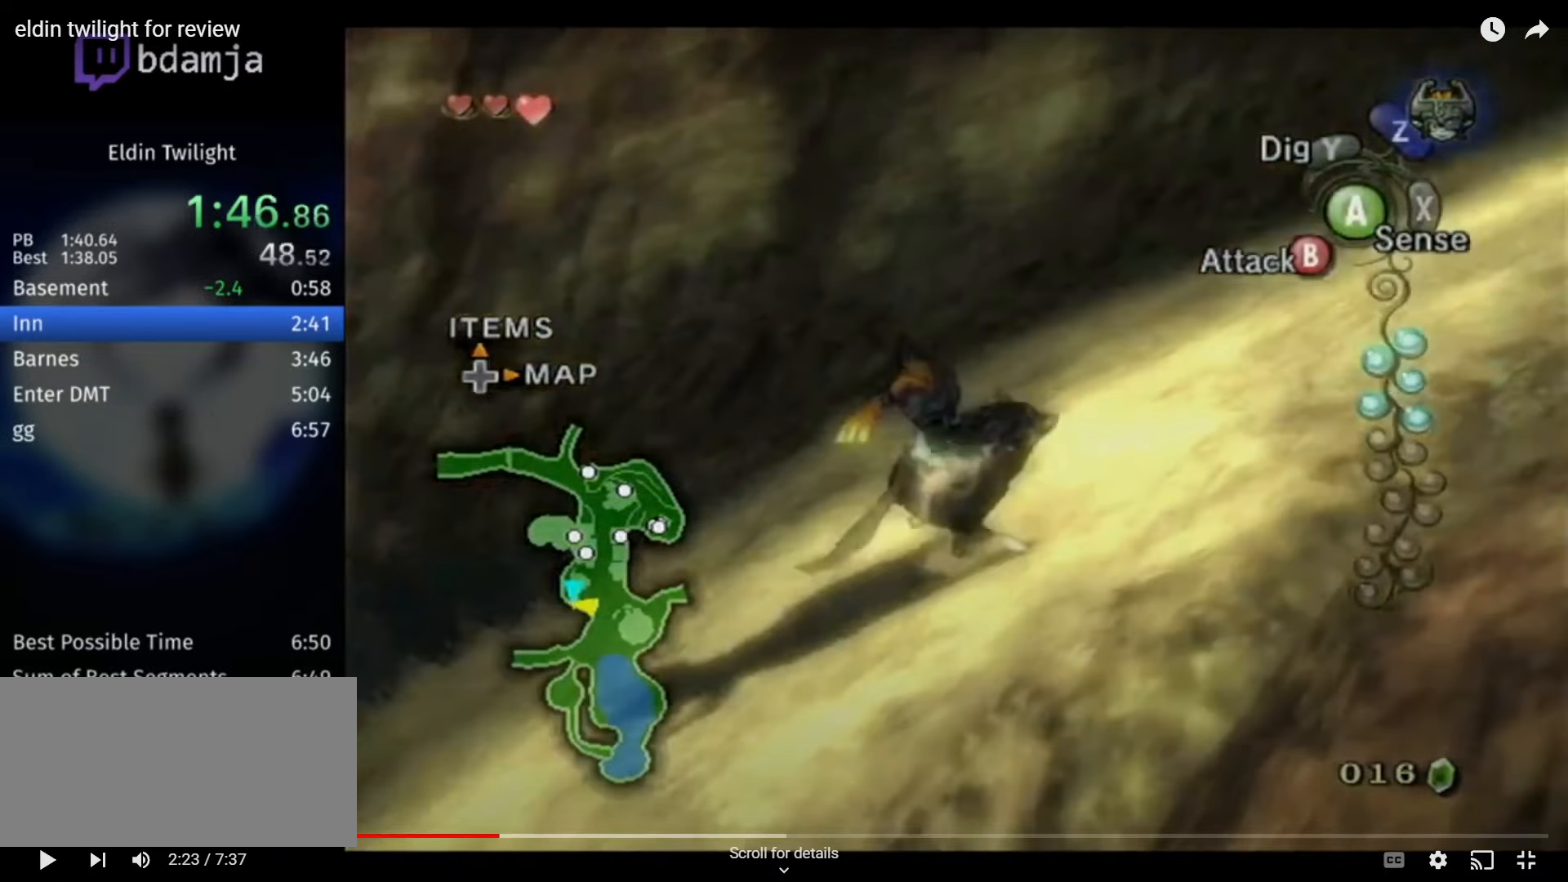
{"buttons": [], "left_stick": "right", "right_stick": "center", "events": []}
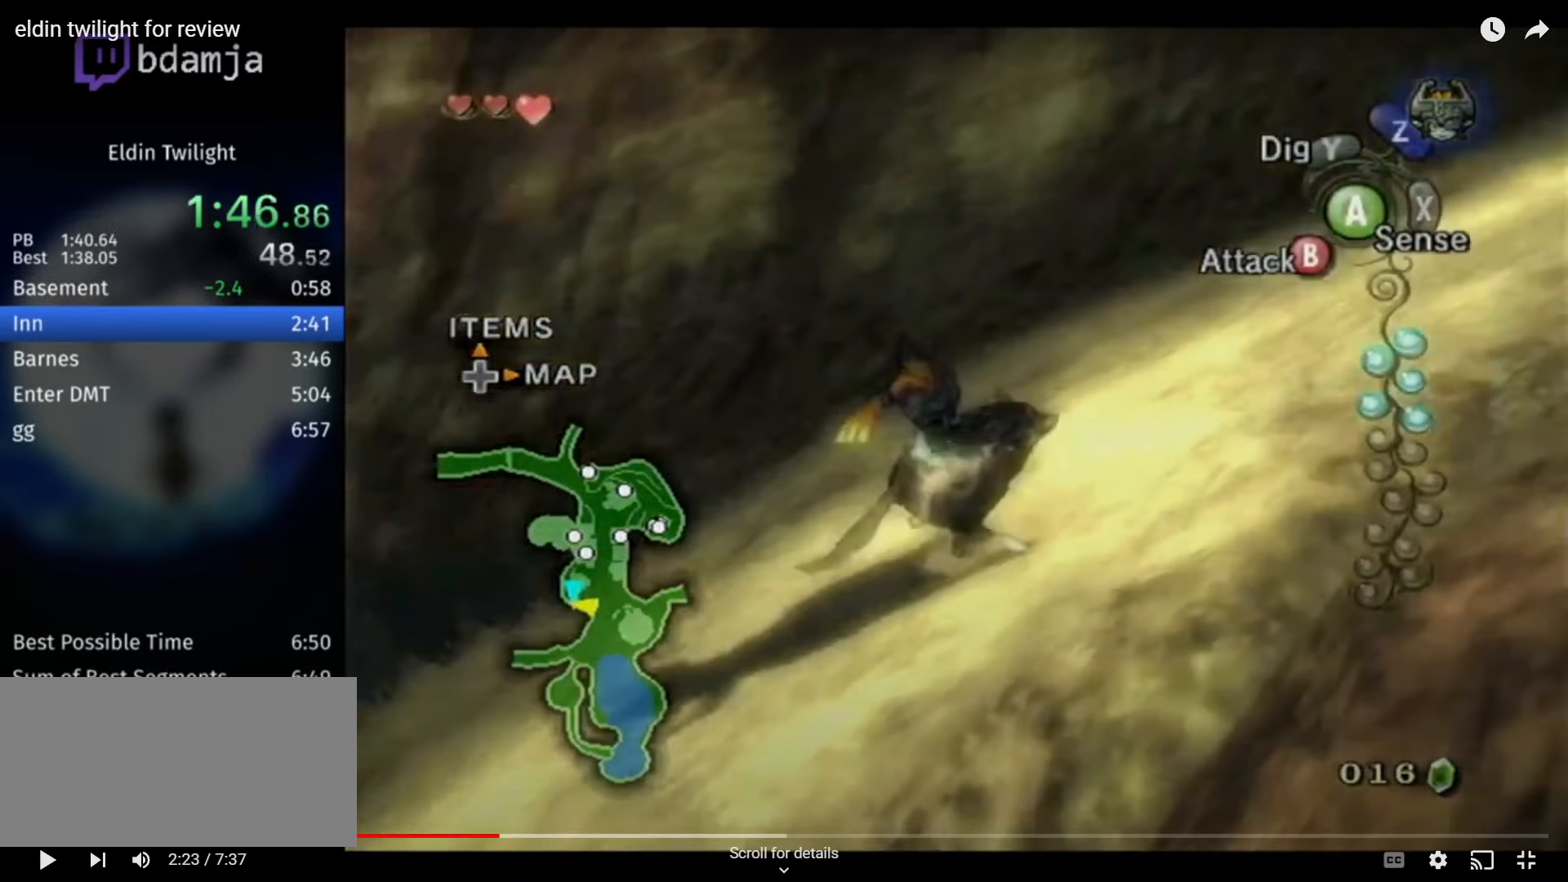
{"buttons": [], "left_stick": "right", "right_stick": "center", "events": []}
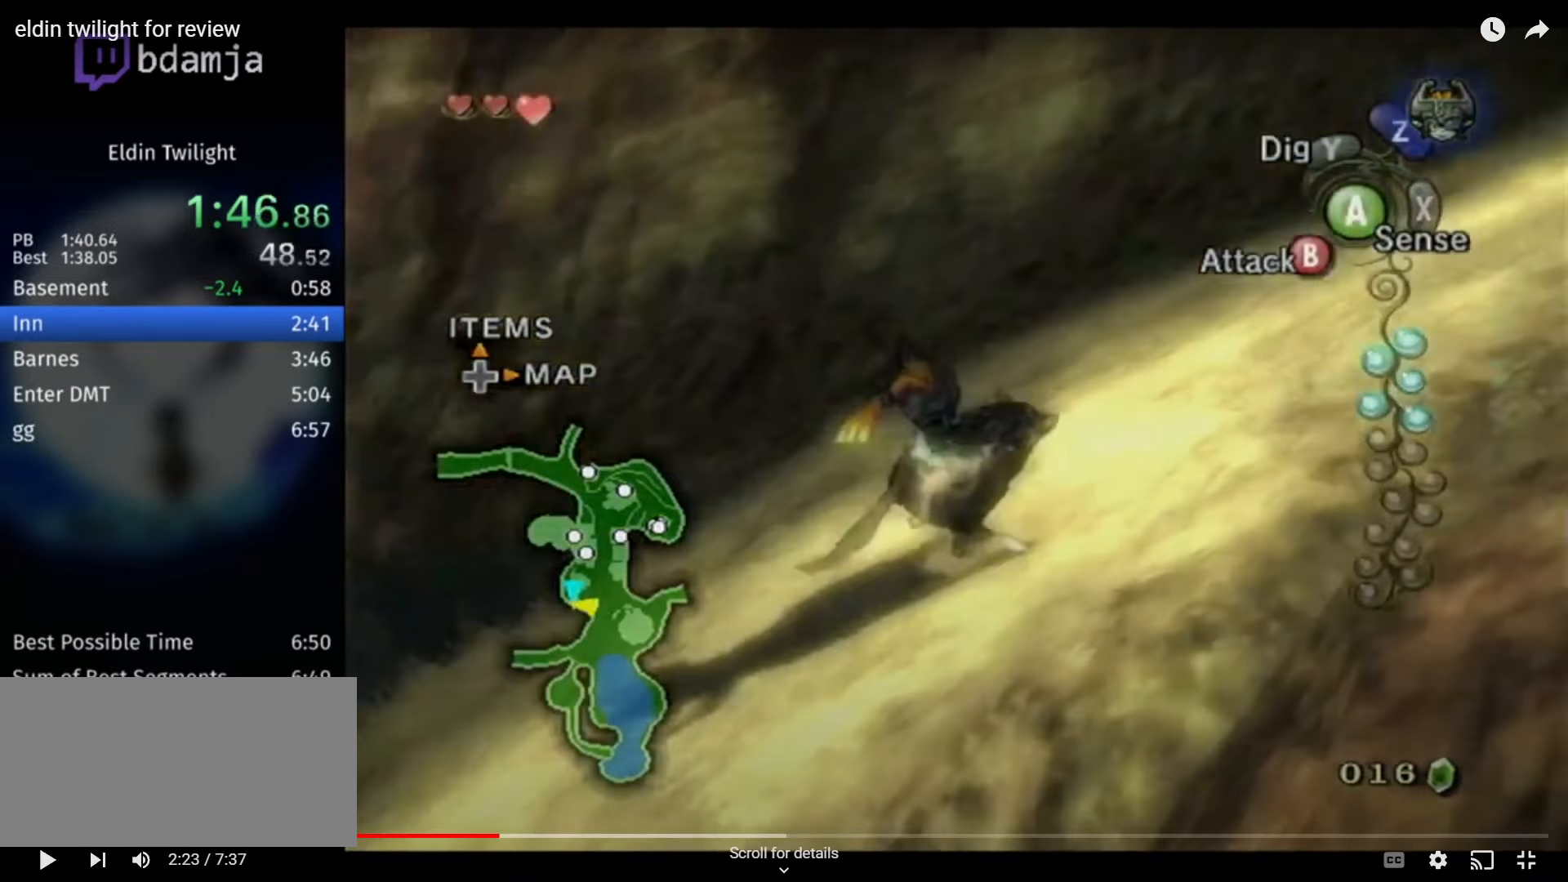
{"buttons": [], "left_stick": "right", "right_stick": "center", "events": []}
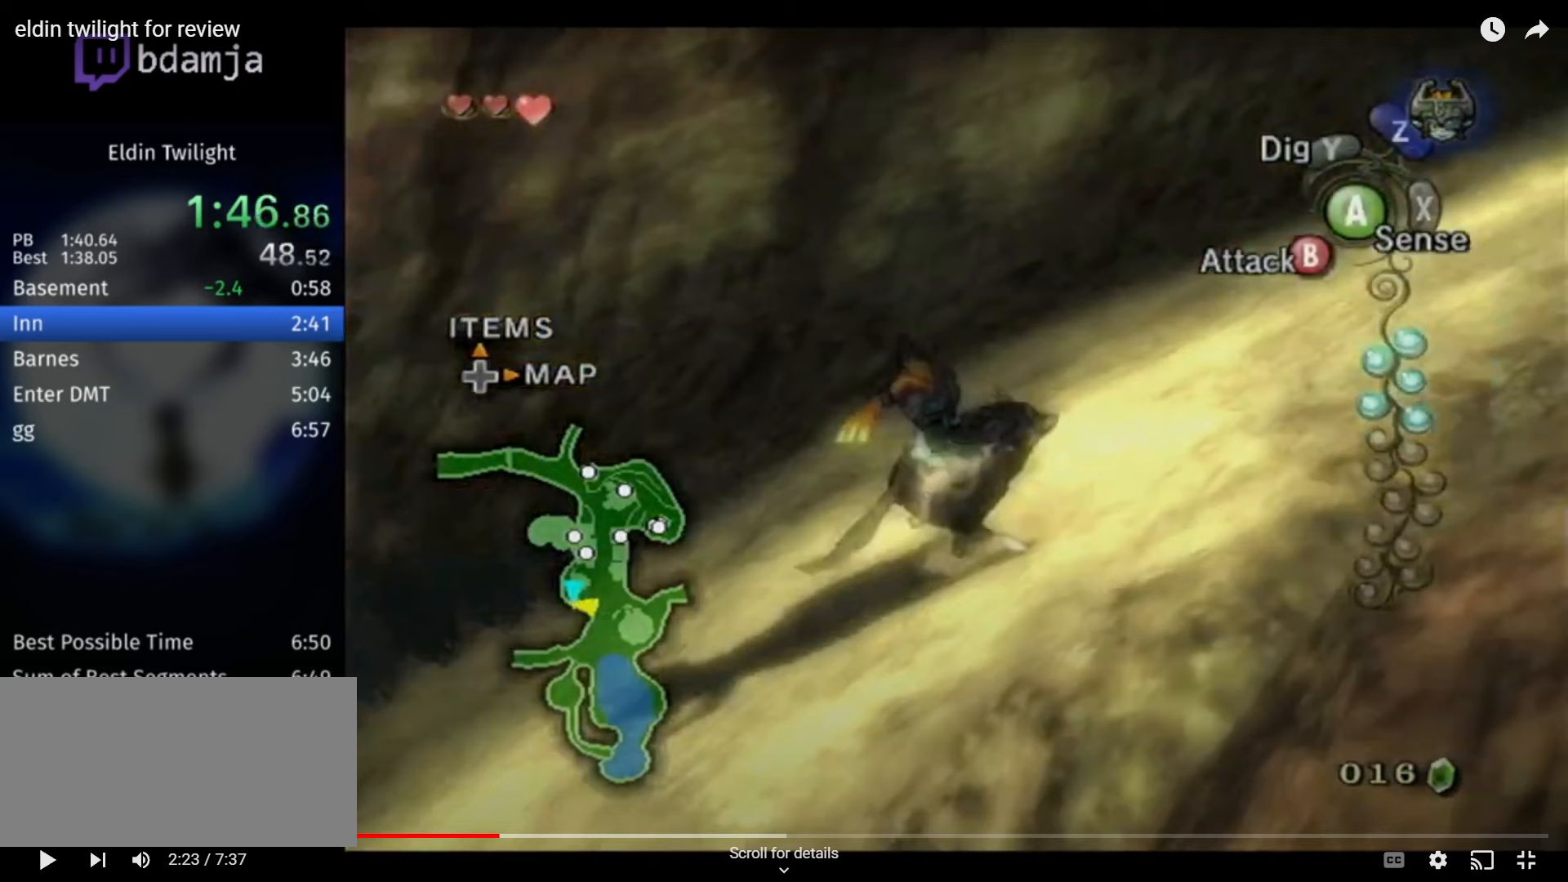
{"buttons": [], "left_stick": "right", "right_stick": "center", "events": []}